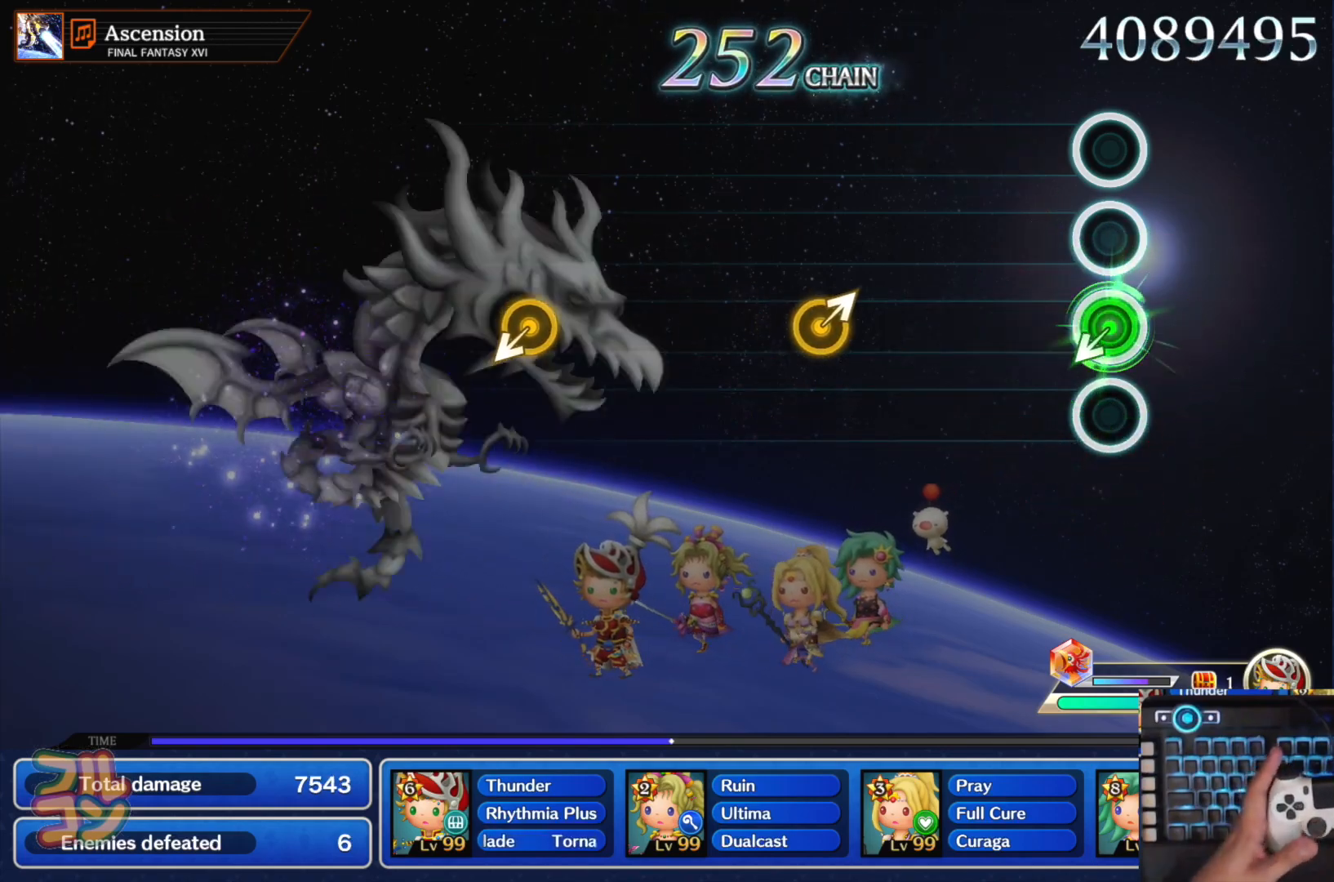
Gameplay with a controller (PlayStation layout); each line is a JSON object with the inputs held at the frame after it. "events" lists button and stick changes between this image and that frame as [ms after this image, input, new state], when the widget could be followed in between. Not read: L3 R3.
{"buttons": [], "left_stick": "center", "right_stick": "center", "events": [[66, "SQUARE", "up"], [333, "left_stick", "up-right"], [417, "left_stick", "center"]]}
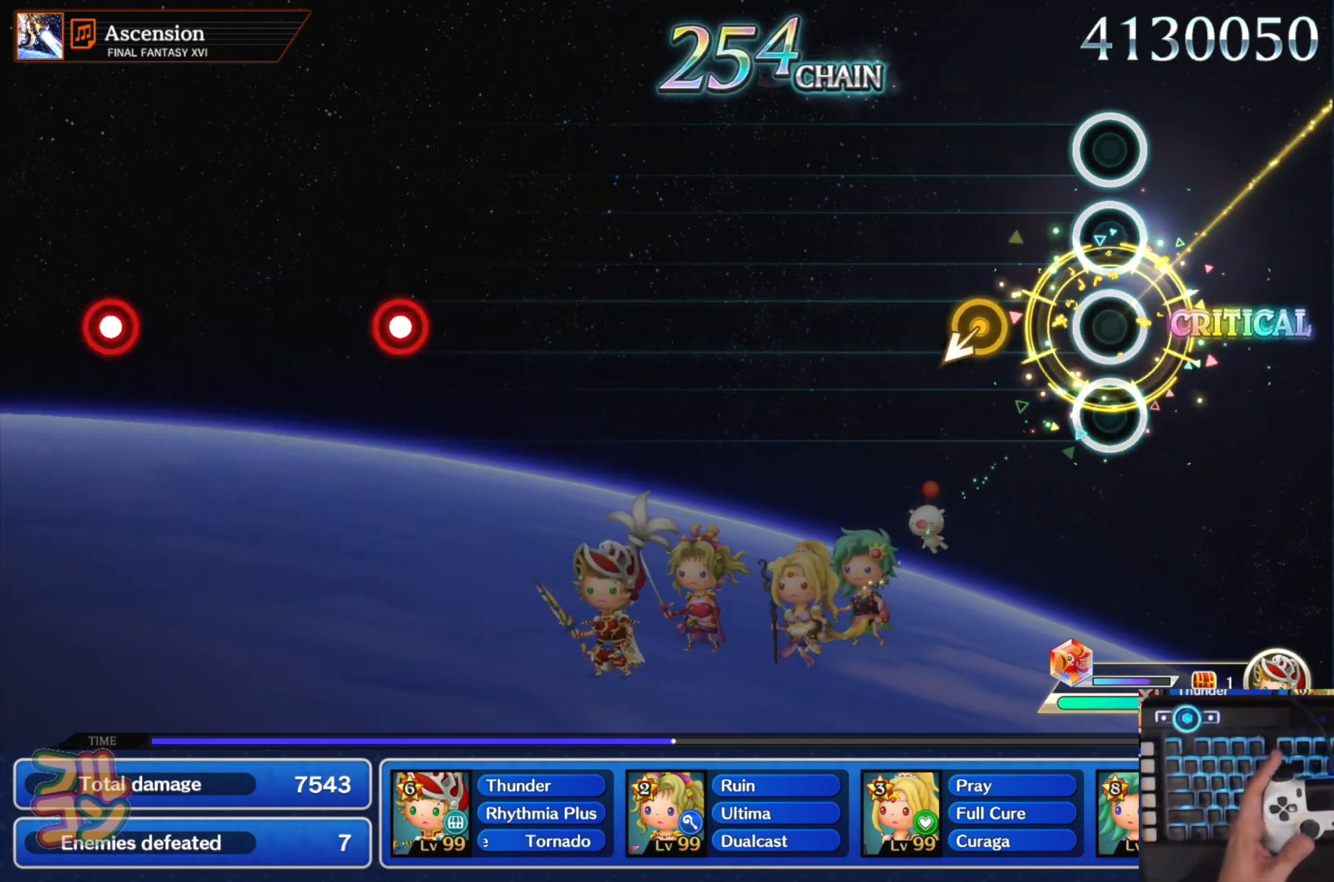
{"buttons": [], "left_stick": "center", "right_stick": "center", "events": []}
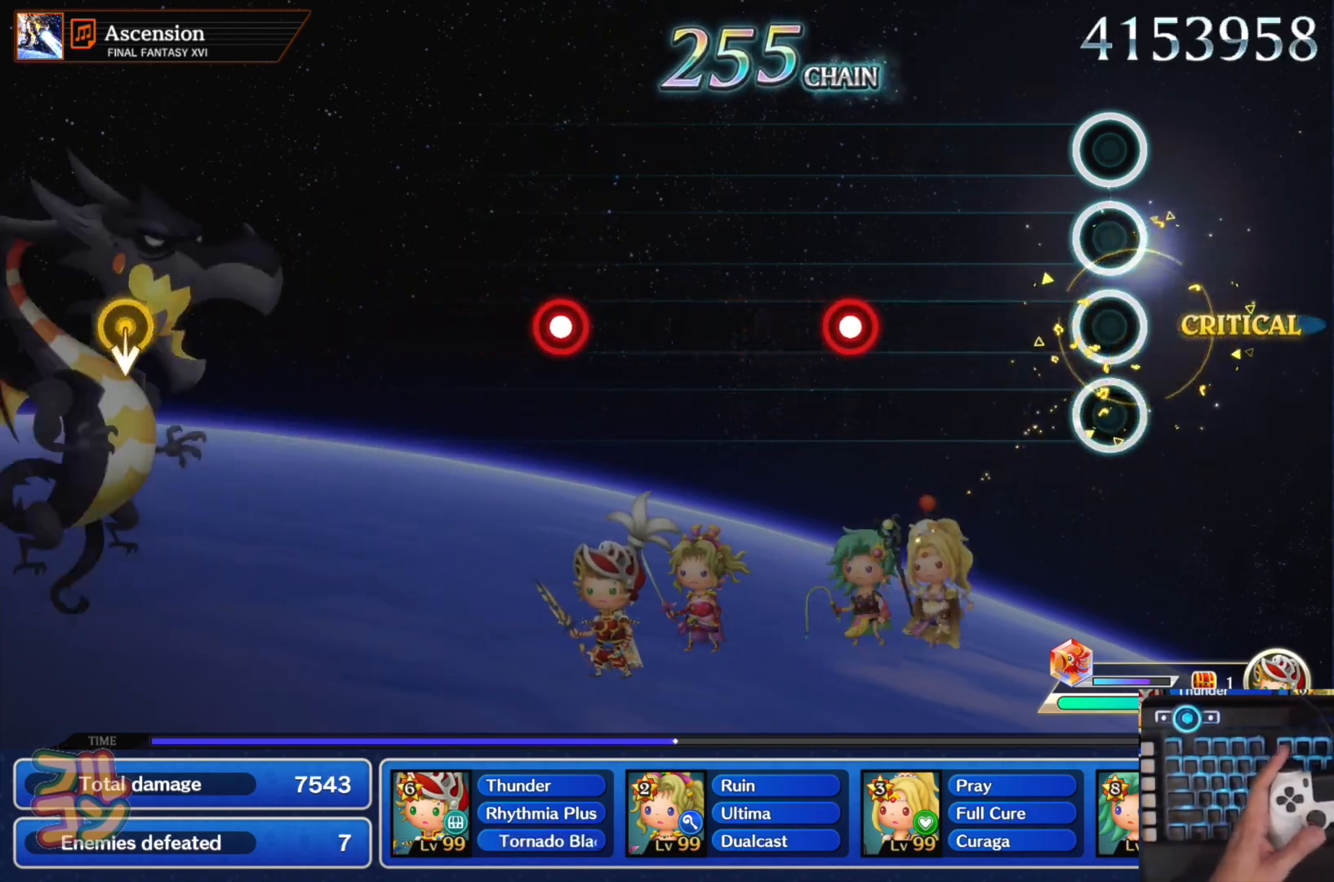
{"buttons": [], "left_stick": "center", "right_stick": "center", "events": [[333, "SQUARE", "down"], [450, "SQUARE", "up"]]}
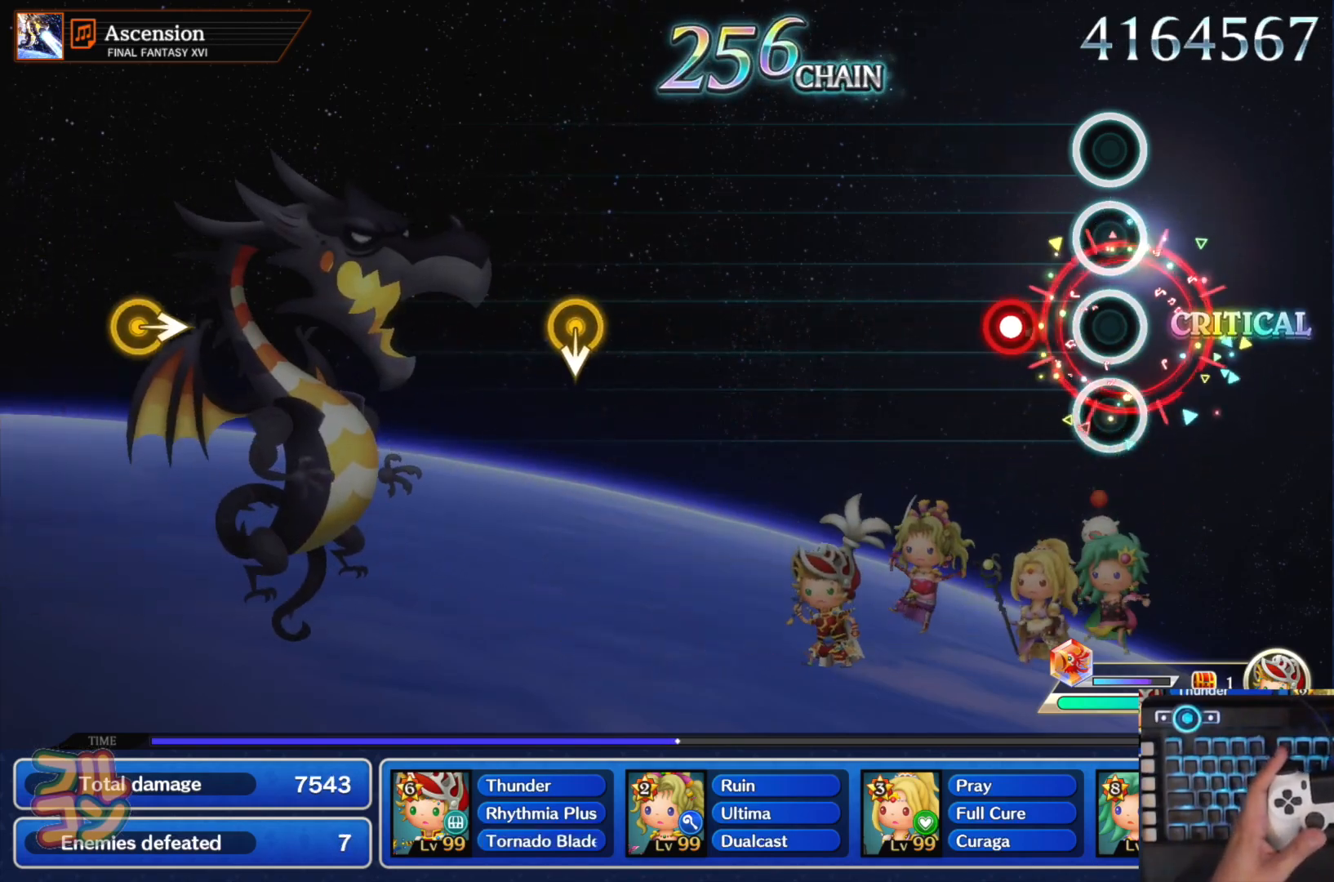
{"buttons": [], "left_stick": "center", "right_stick": "center", "events": [[150, "SQUARE", "down"], [267, "SQUARE", "up"]]}
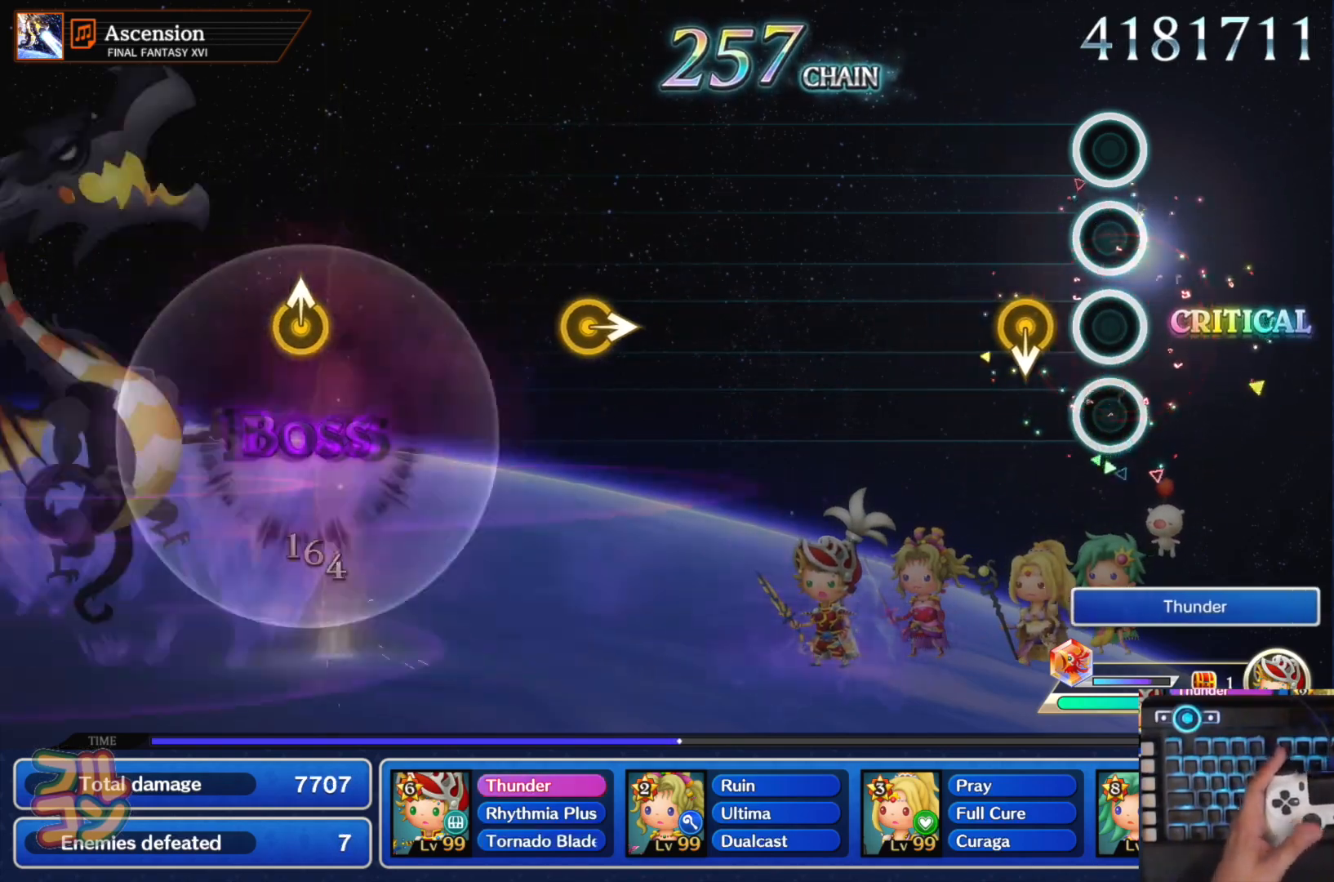
{"buttons": [], "left_stick": "center", "right_stick": "center", "events": []}
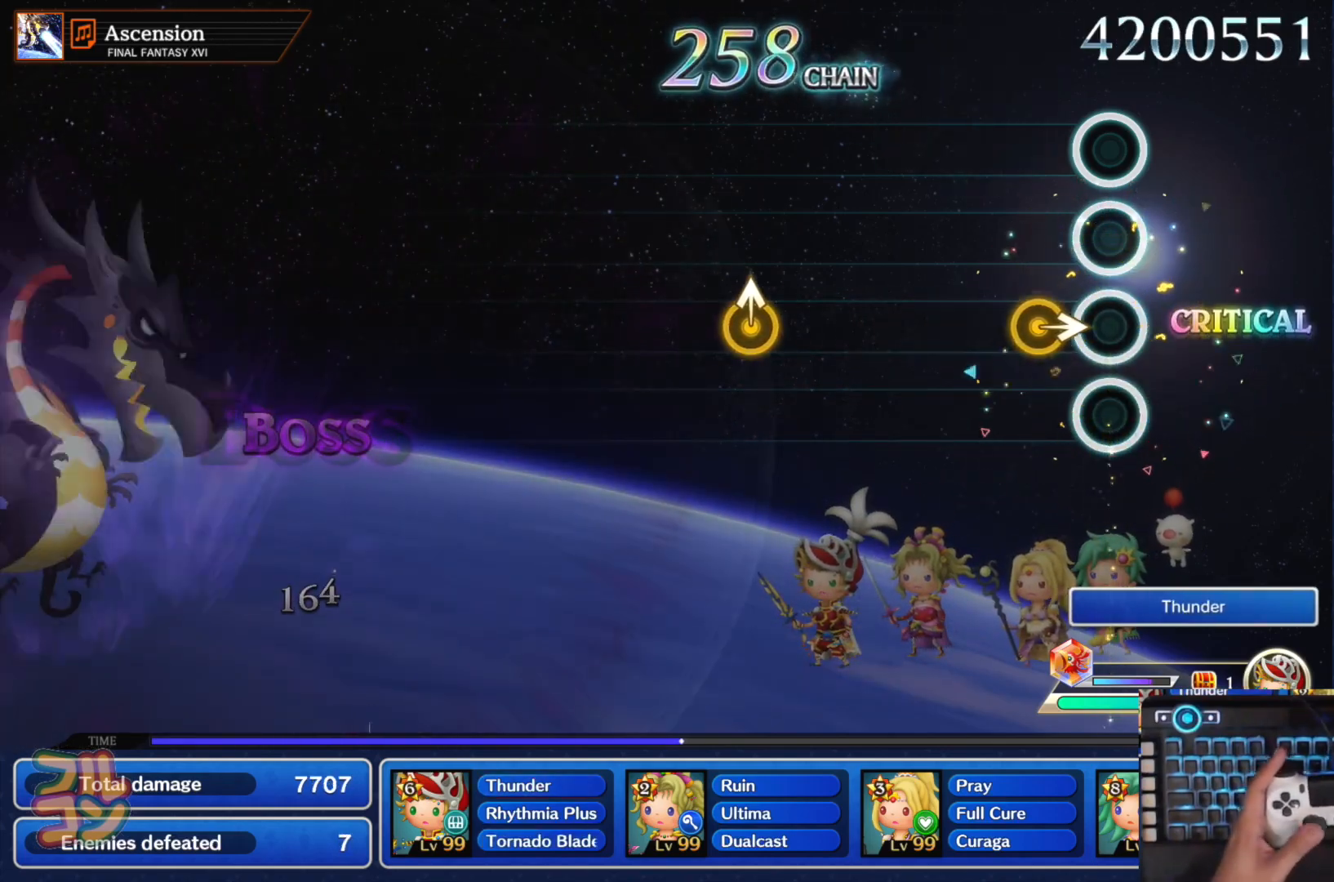
{"buttons": [], "left_stick": "up", "right_stick": "center", "events": [[100, "left_stick", "right"], [184, "left_stick", "center"], [400, "left_stick", "up"]]}
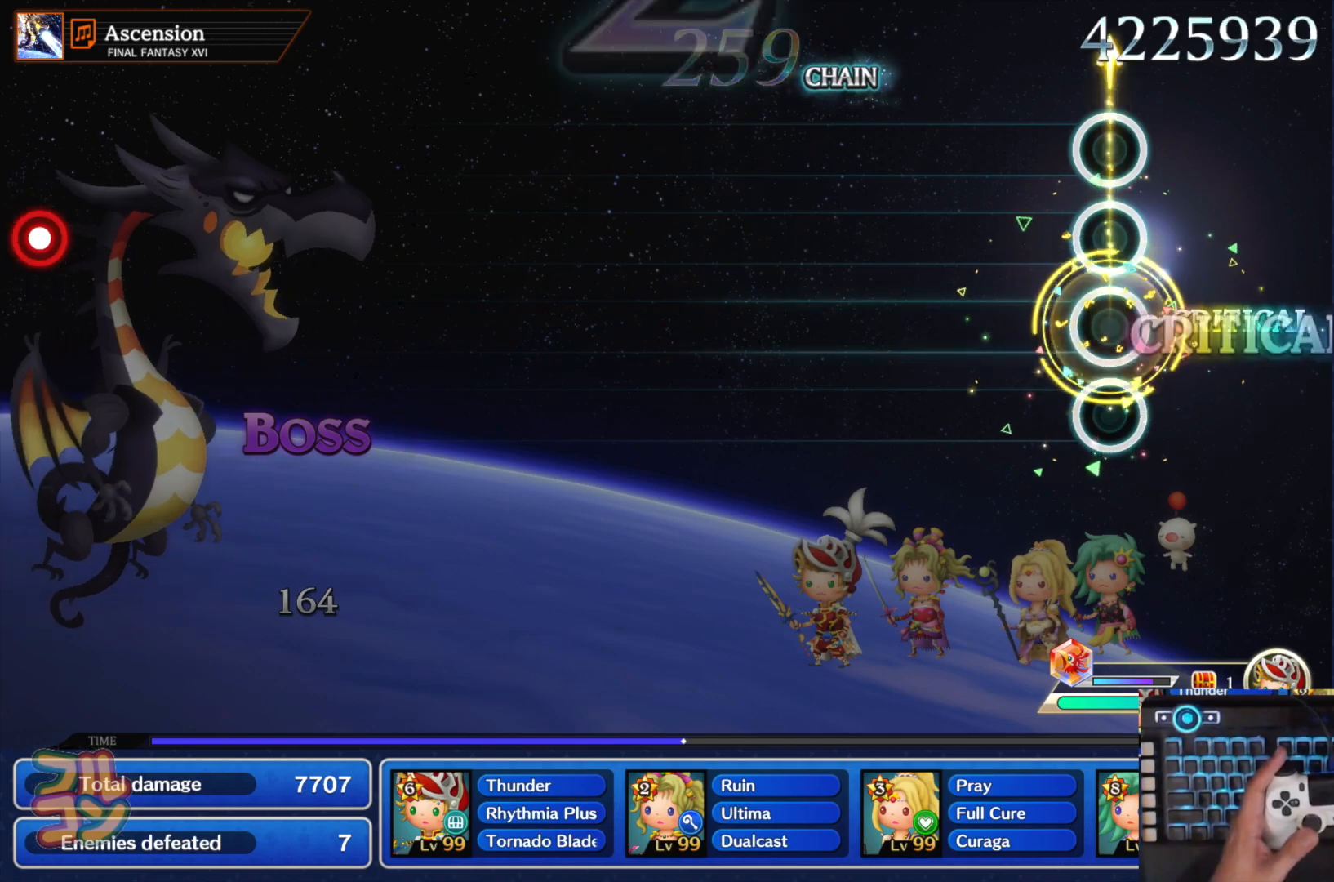
{"buttons": [], "left_stick": "center", "right_stick": "center", "events": [[16, "left_stick", "center"]]}
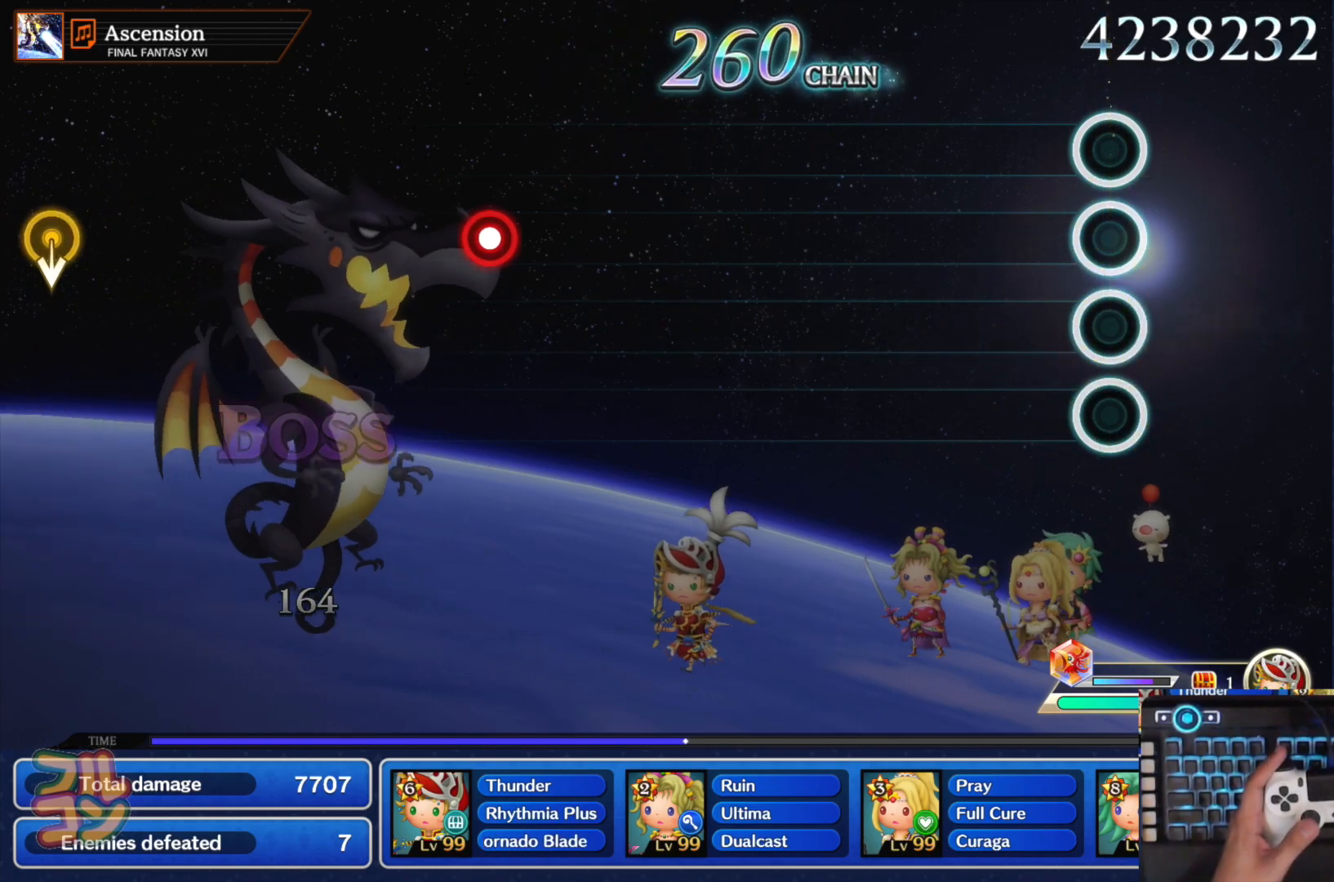
{"buttons": [], "left_stick": "center", "right_stick": "center", "events": []}
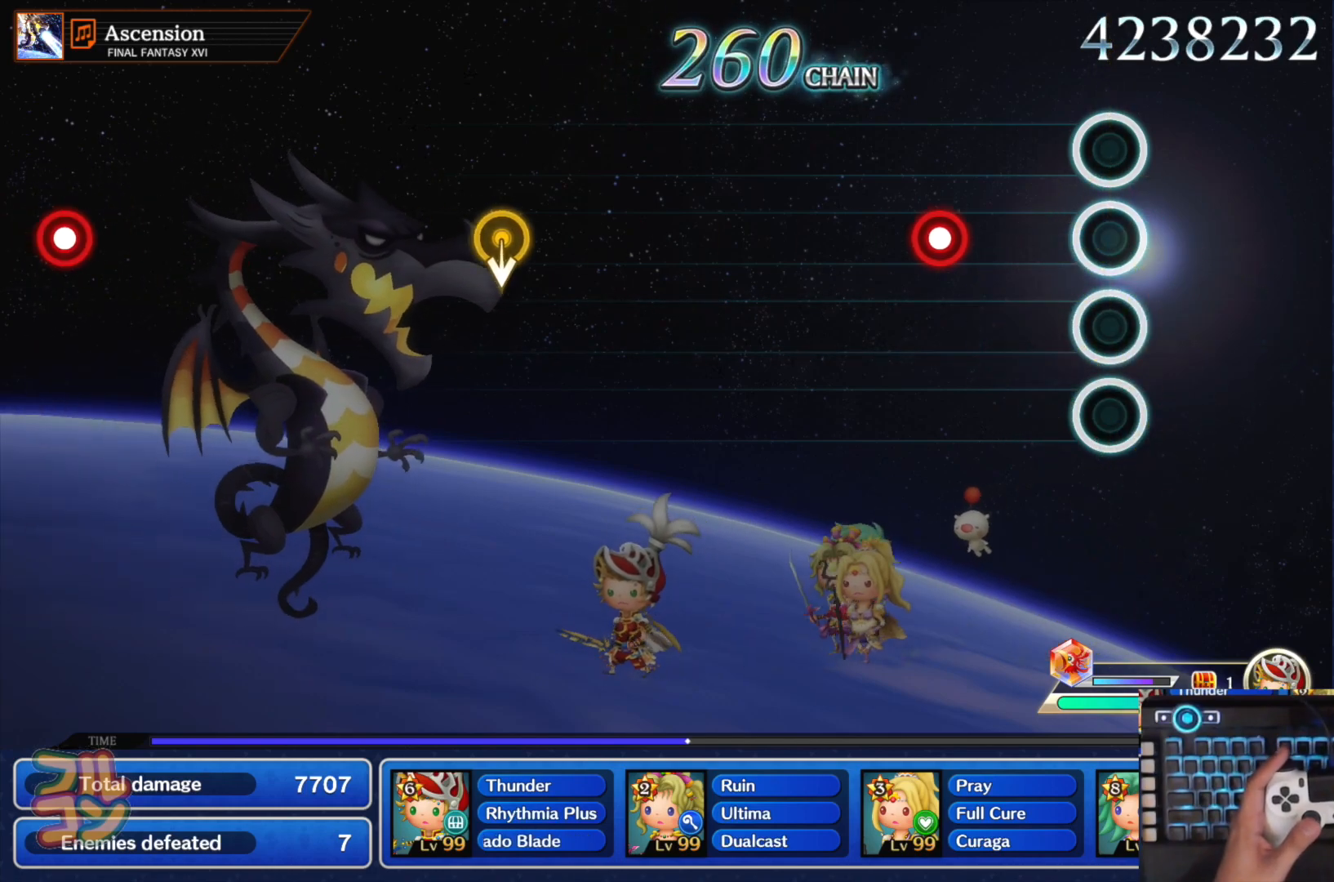
{"buttons": [], "left_stick": "center", "right_stick": "center", "events": [[216, "SQUARE", "down"], [350, "SQUARE", "up"]]}
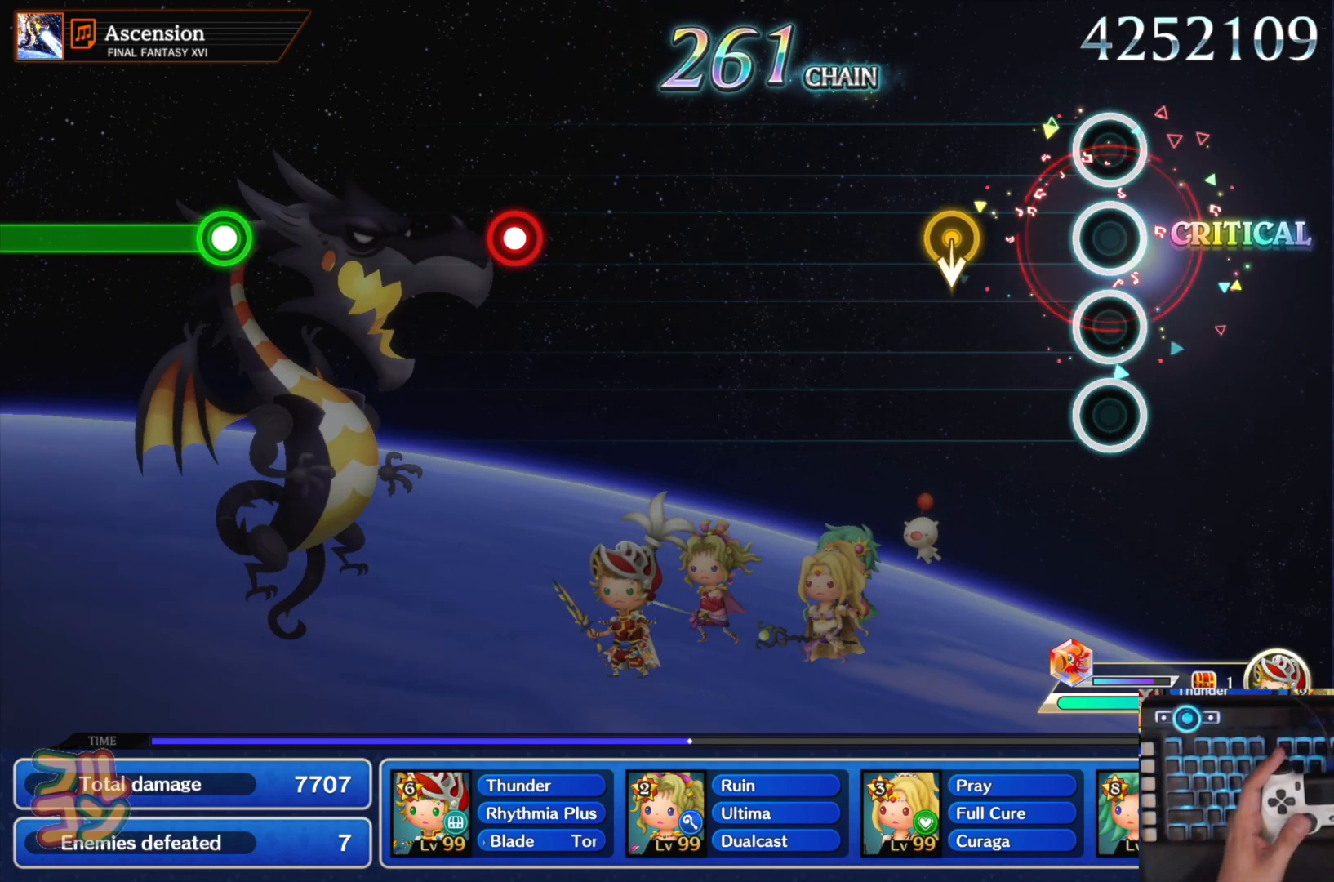
{"buttons": [], "left_stick": "center", "right_stick": "center", "events": []}
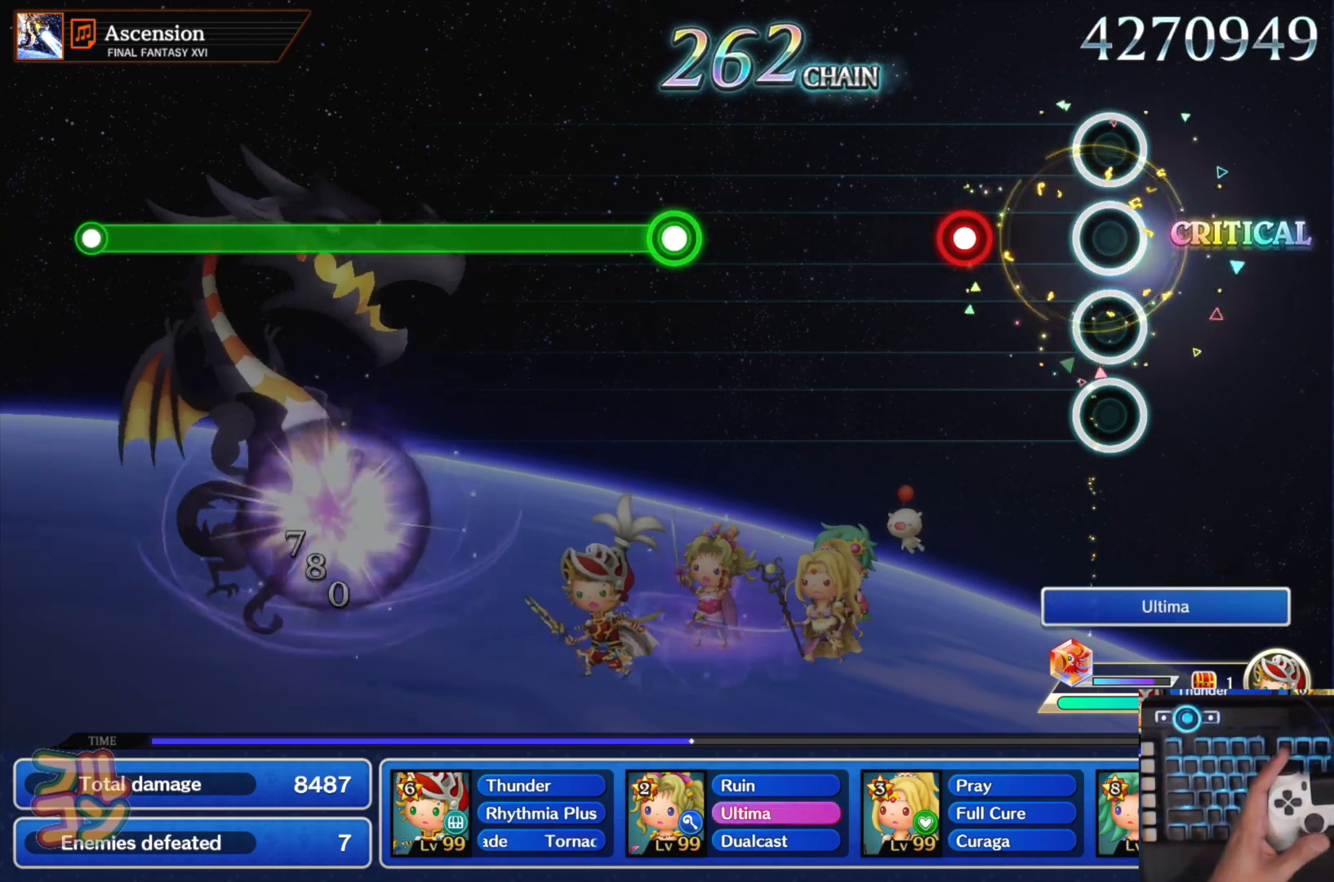
{"buttons": ["SQUARE"], "left_stick": "center", "right_stick": "center", "events": [[166, "SQUARE", "down"], [300, "SQUARE", "up"], [500, "SQUARE", "down"]]}
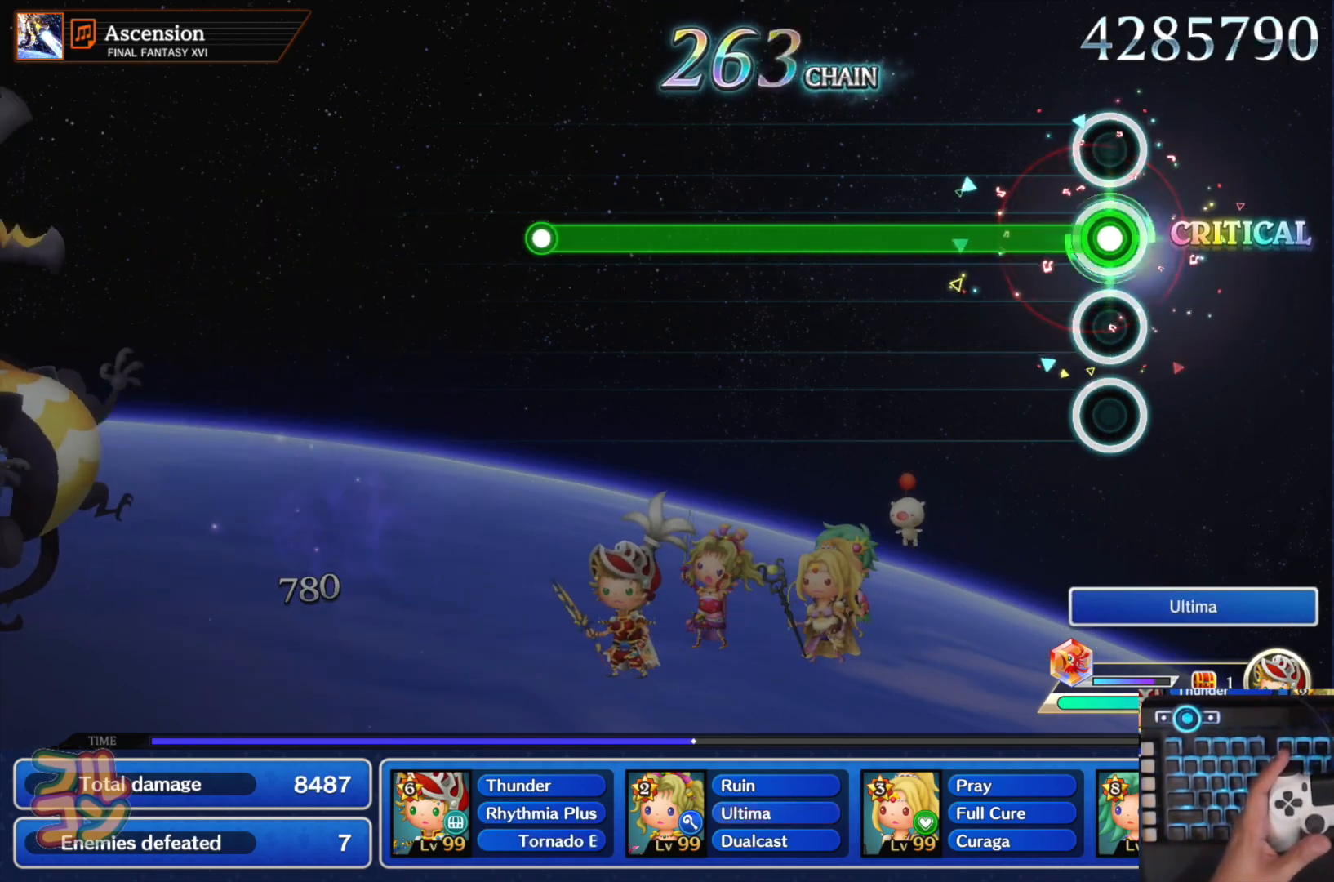
{"buttons": ["SQUARE"], "left_stick": "center", "right_stick": "center", "events": []}
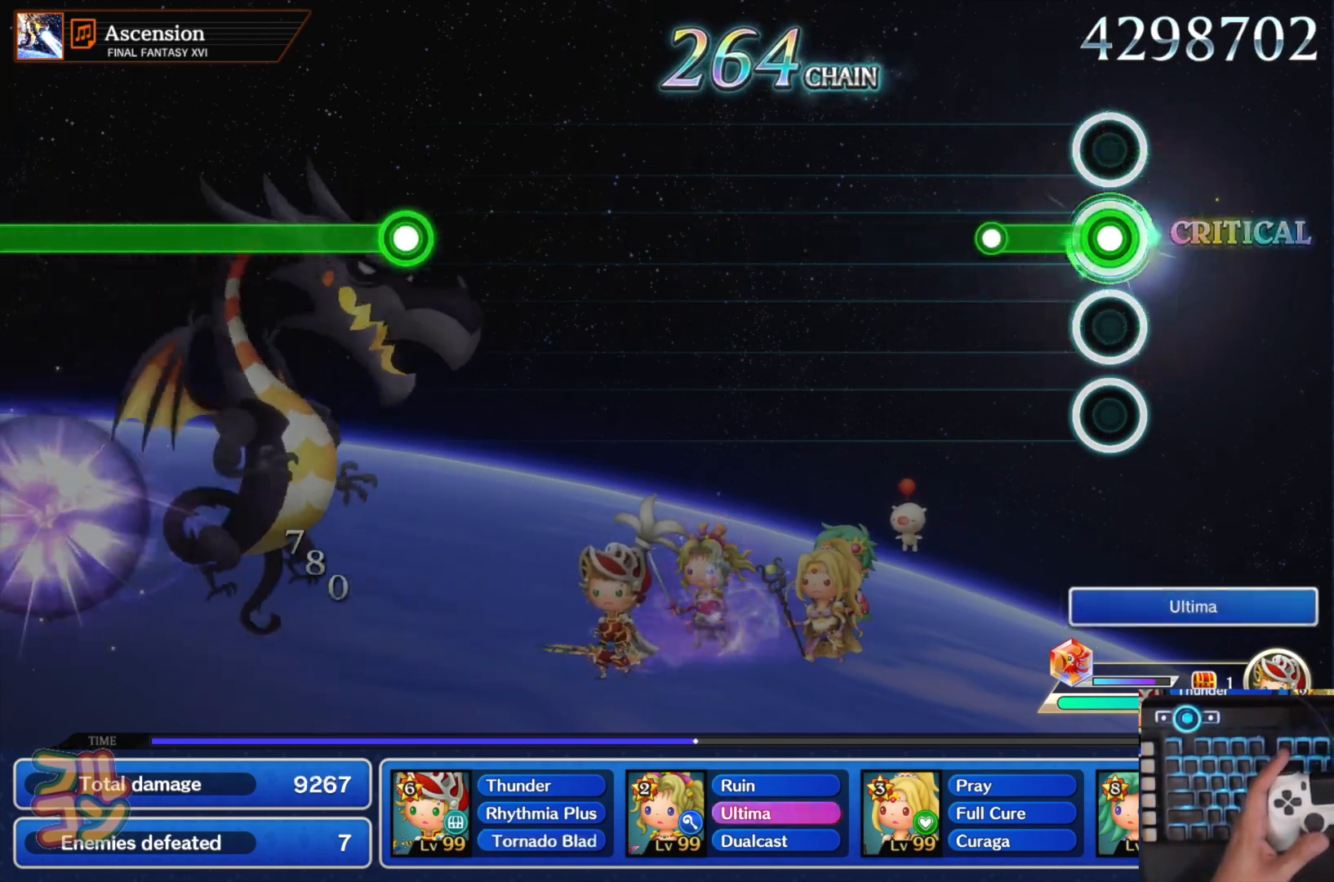
{"buttons": [], "left_stick": "center", "right_stick": "center", "events": [[183, "SQUARE", "up"]]}
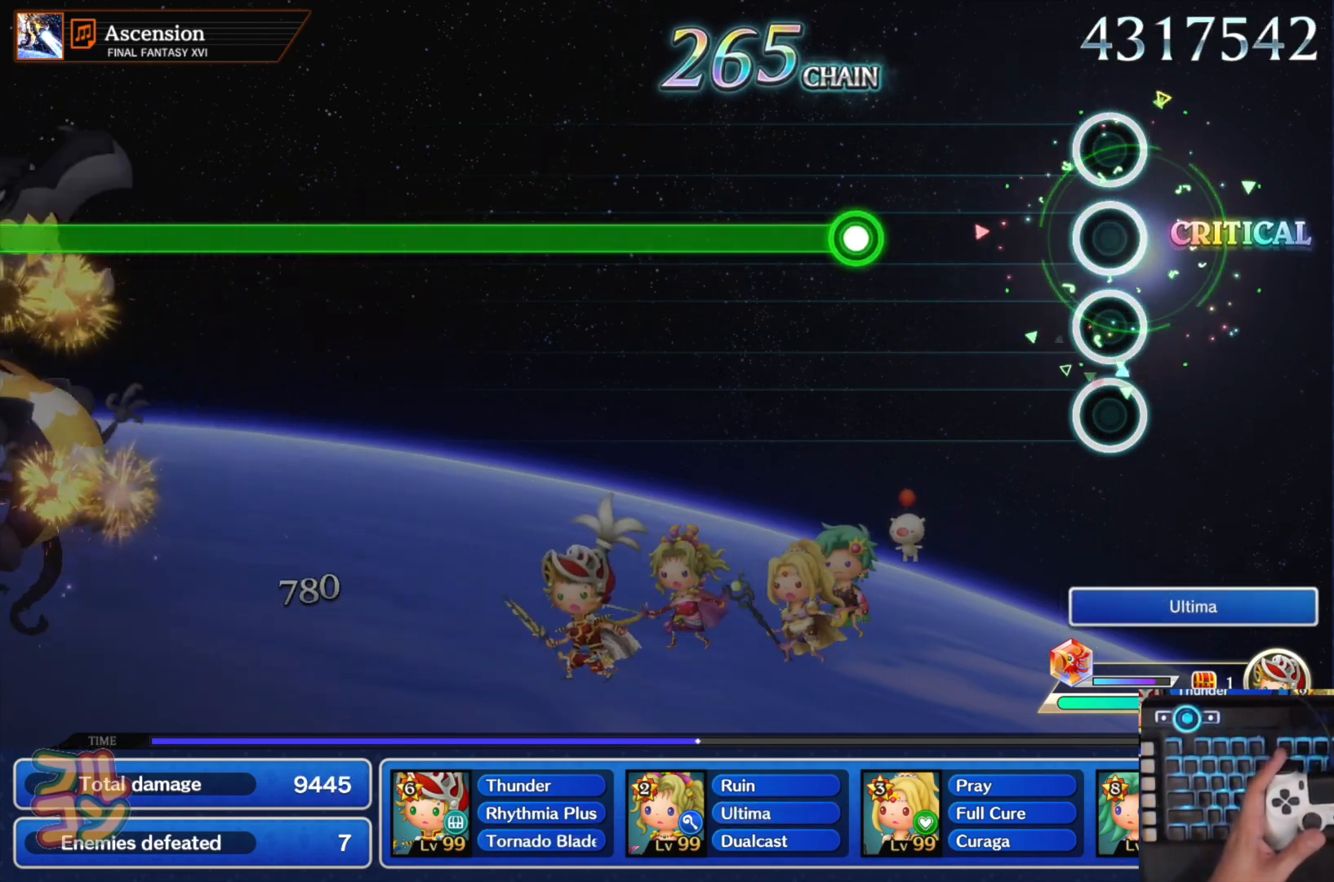
{"buttons": ["SQUARE"], "left_stick": "center", "right_stick": "center", "events": [[317, "SQUARE", "down"]]}
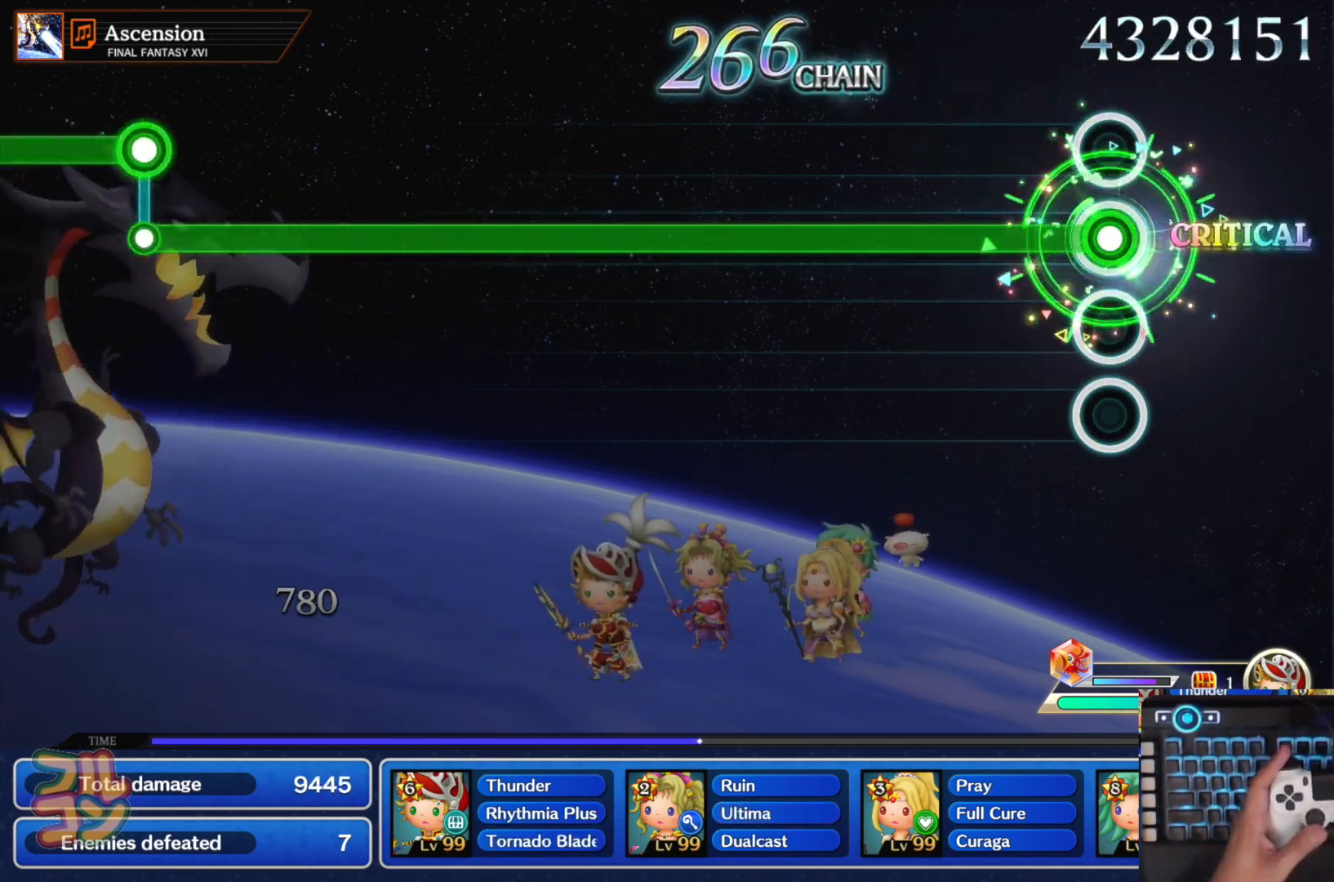
{"buttons": ["SQUARE"], "left_stick": "center", "right_stick": "center", "events": []}
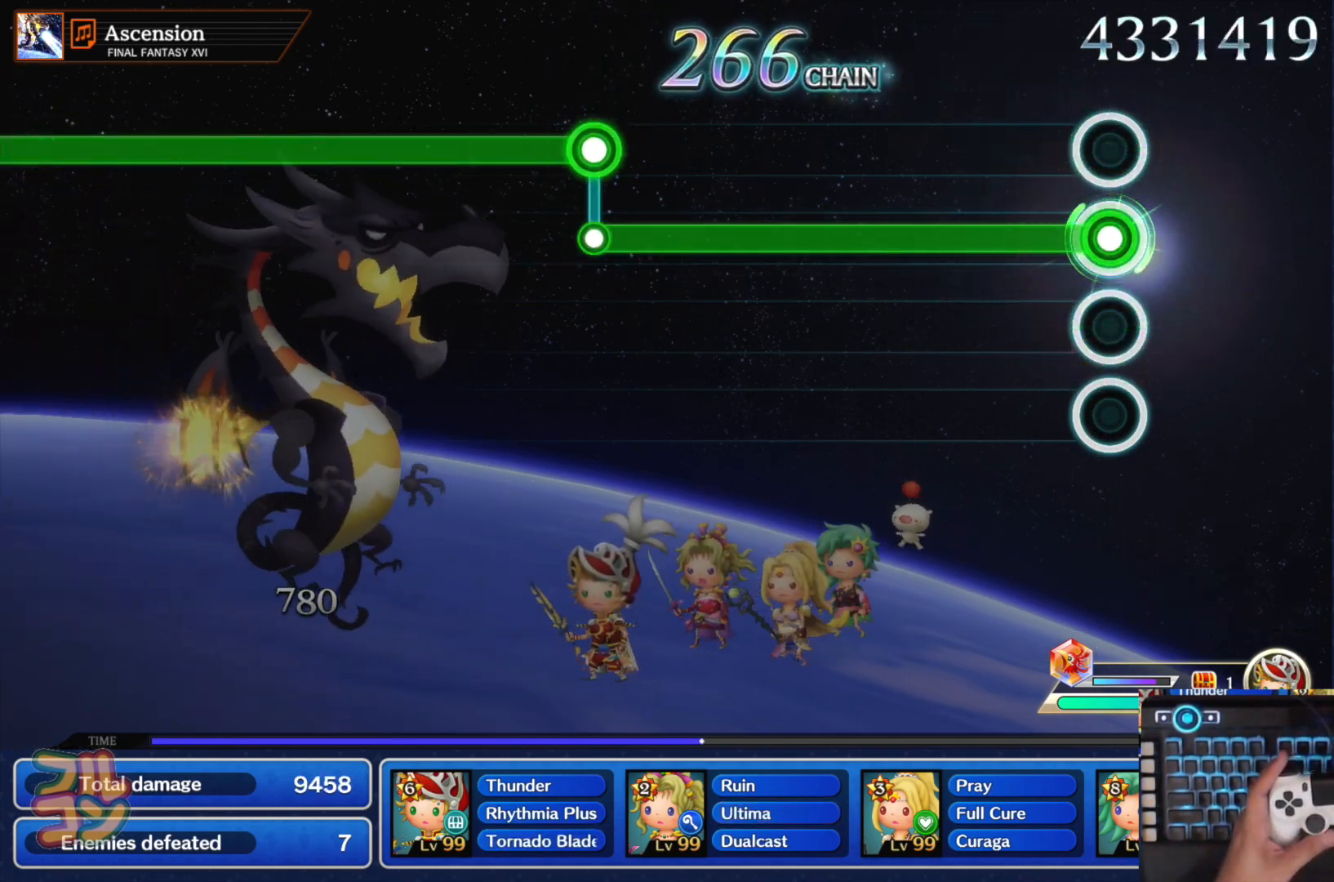
{"buttons": ["SQUARE"], "left_stick": "center", "right_stick": "center", "events": []}
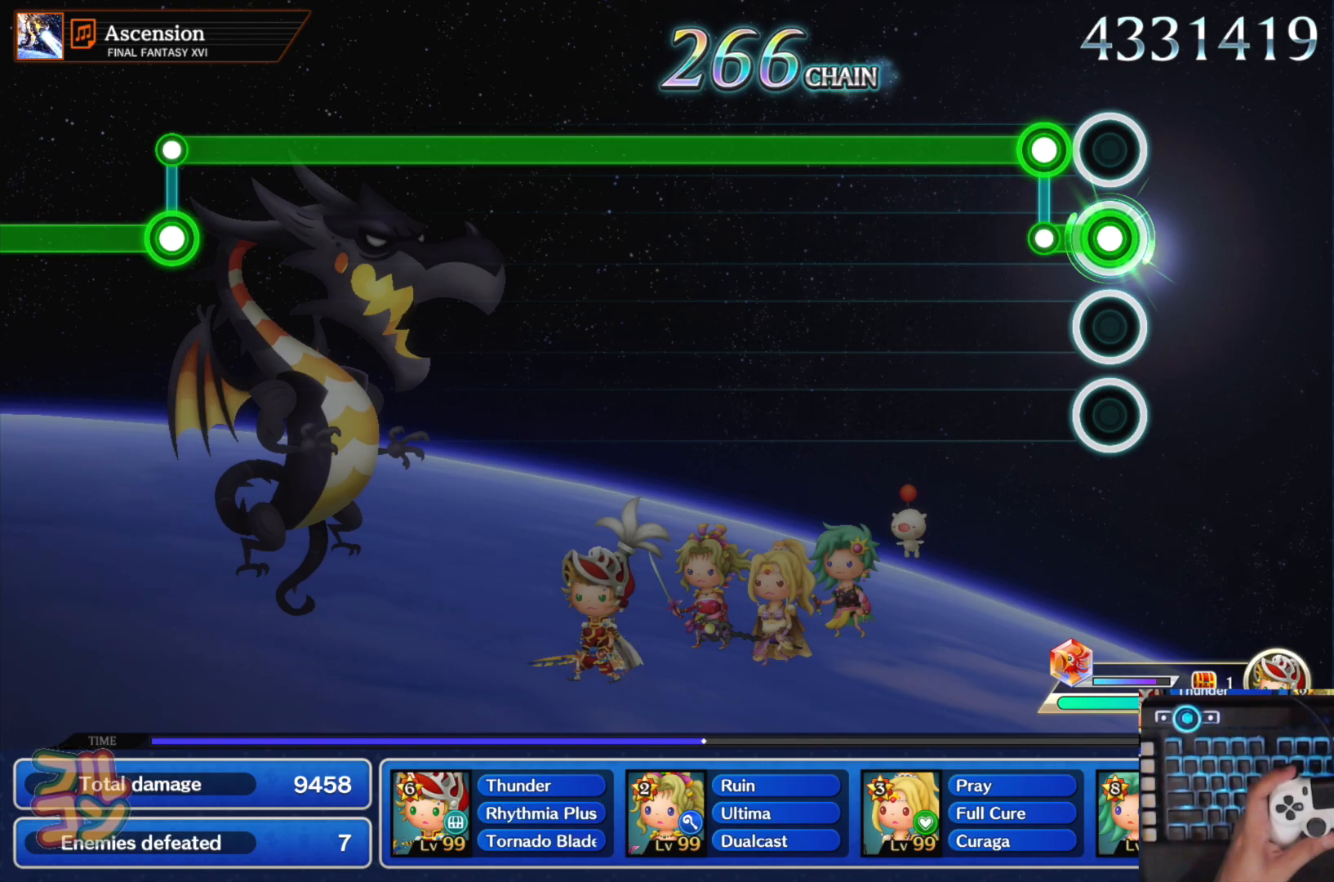
{"buttons": ["L1"], "left_stick": "center", "right_stick": "center", "events": [[100, "L1", "down"], [116, "SQUARE", "up"]]}
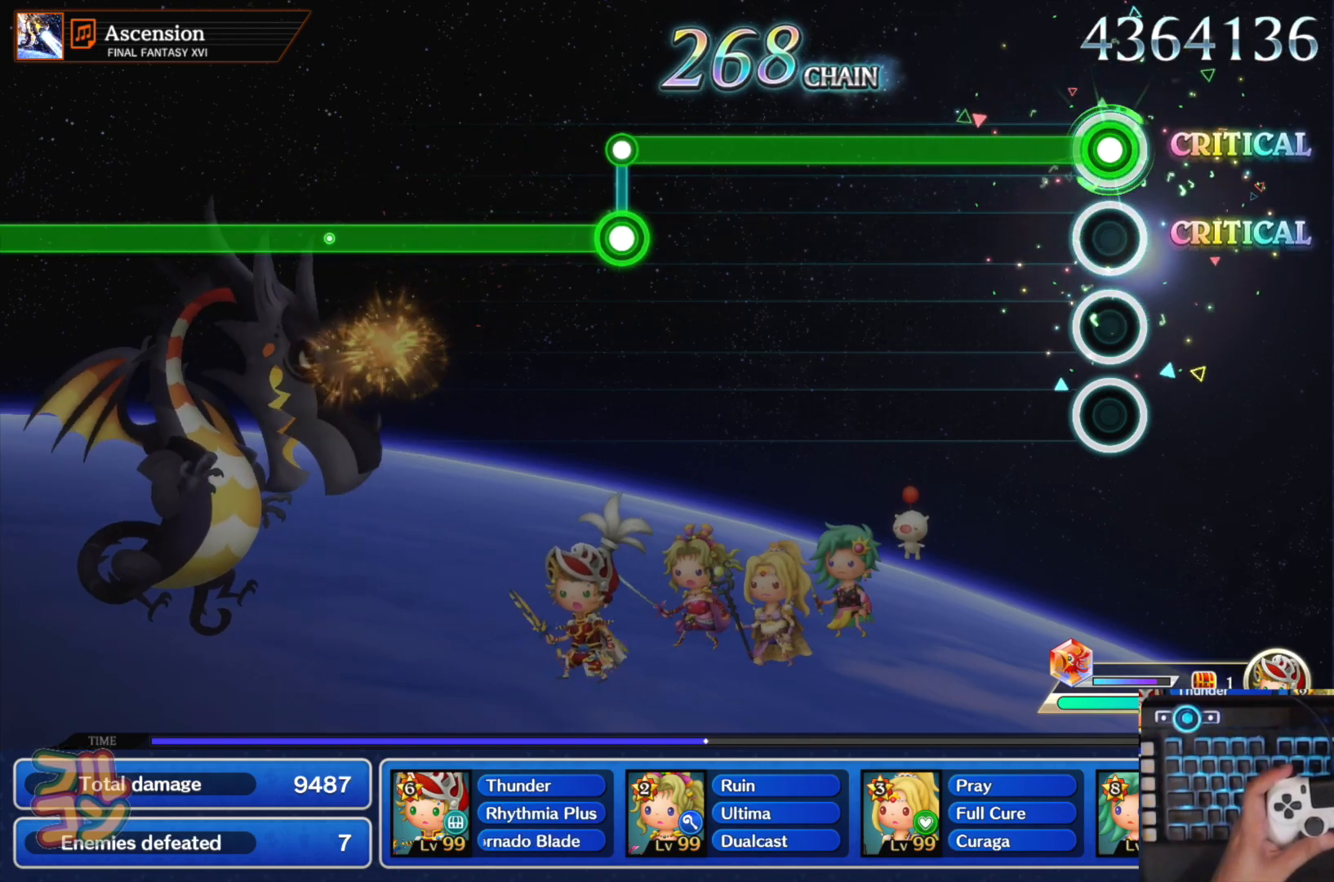
{"buttons": ["L1"], "left_stick": "center", "right_stick": "center", "events": []}
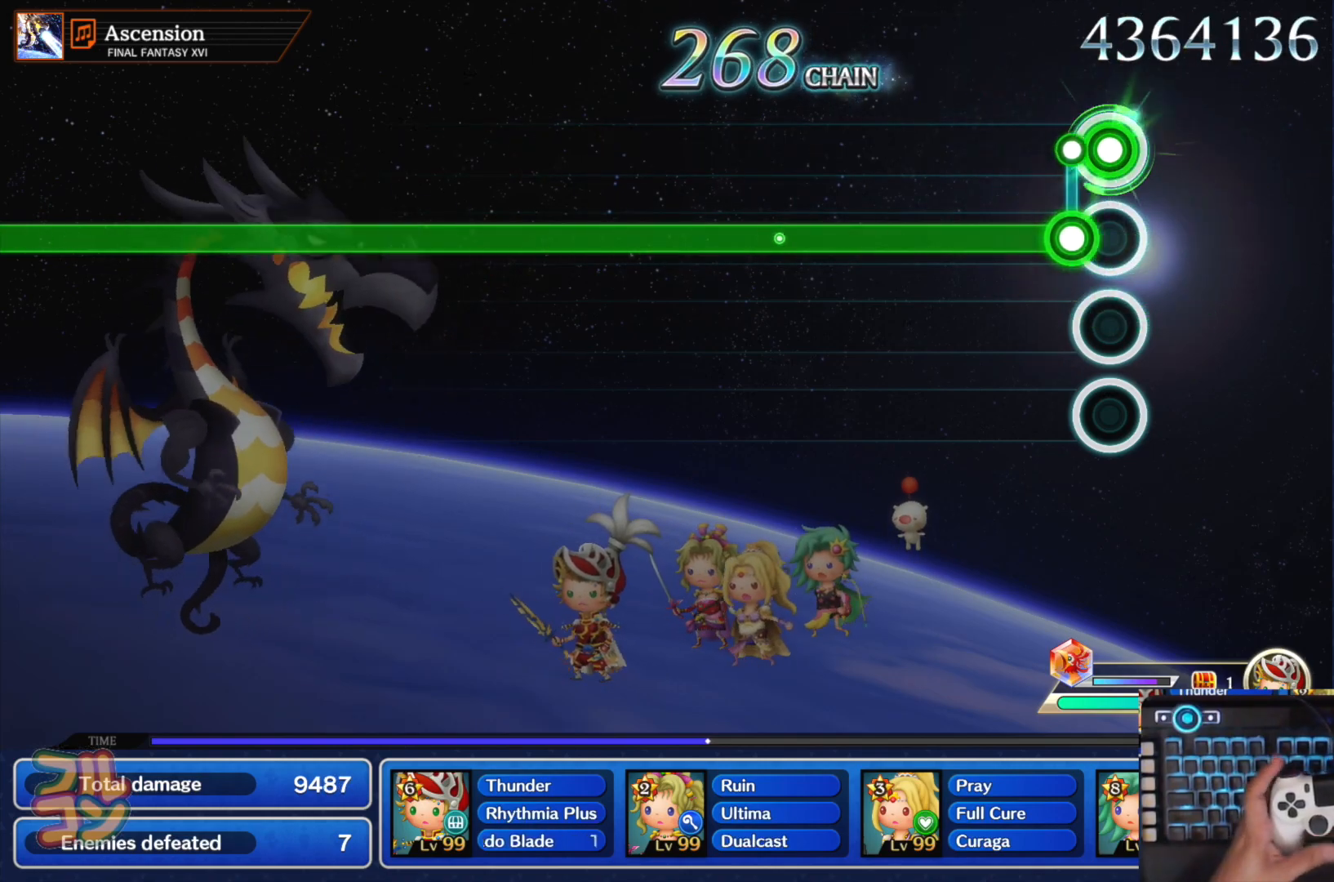
{"buttons": ["SQUARE"], "left_stick": "center", "right_stick": "center", "events": [[66, "SQUARE", "down"], [83, "L1", "up"]]}
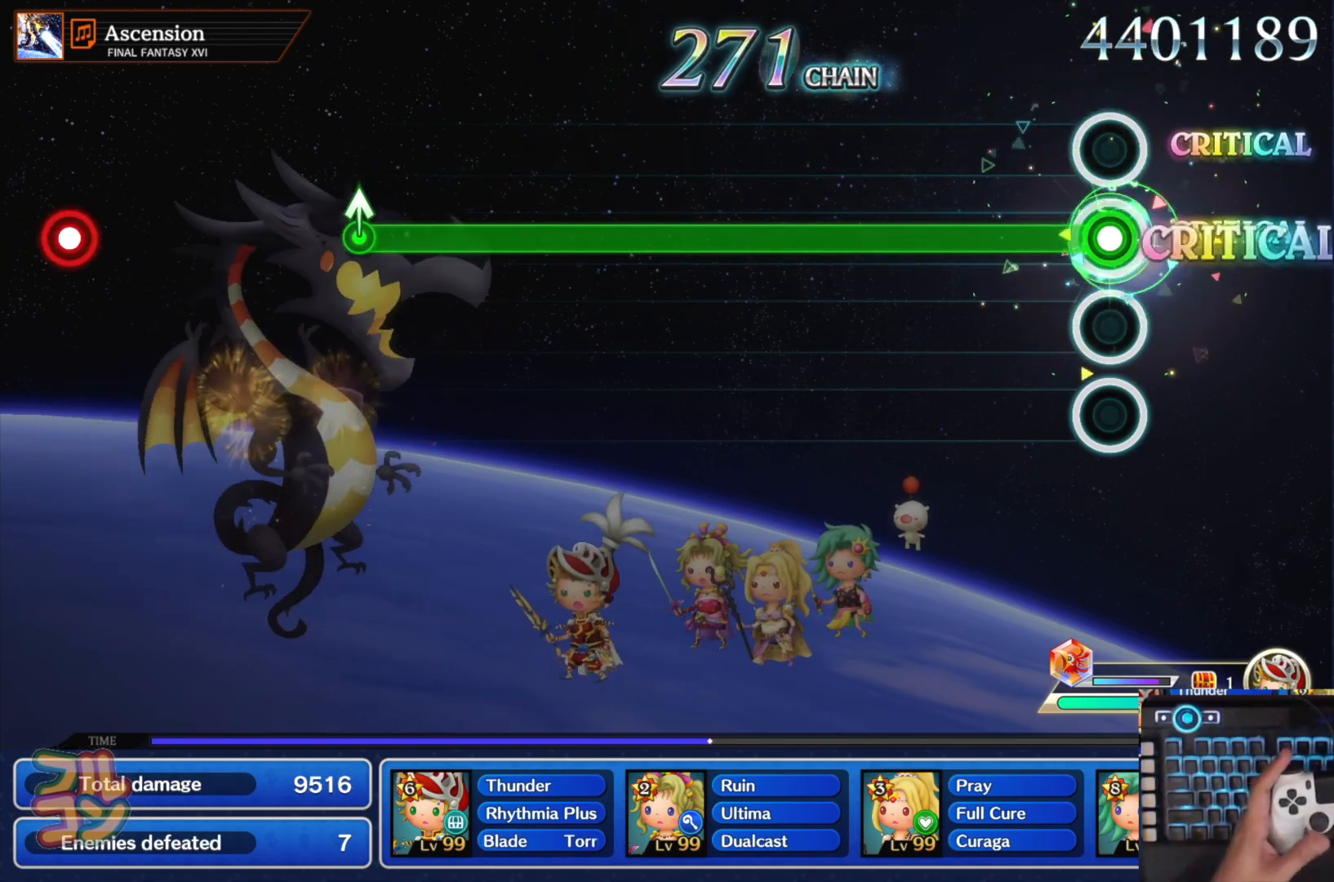
{"buttons": ["SQUARE"], "left_stick": "center", "right_stick": "center", "events": []}
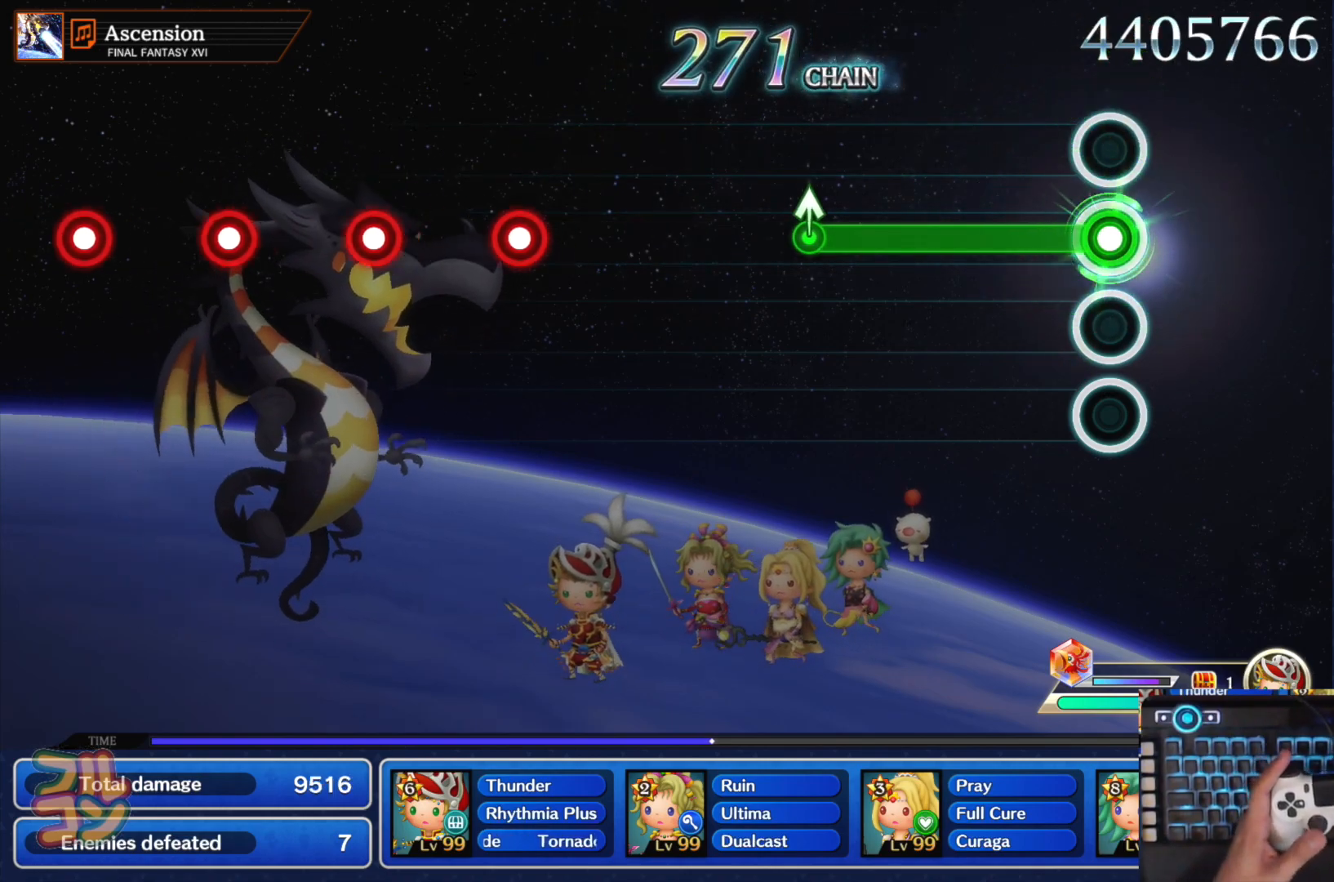
{"buttons": [], "left_stick": "center", "right_stick": "center", "events": [[350, "left_stick", "up"], [367, "SQUARE", "up"], [433, "left_stick", "center"]]}
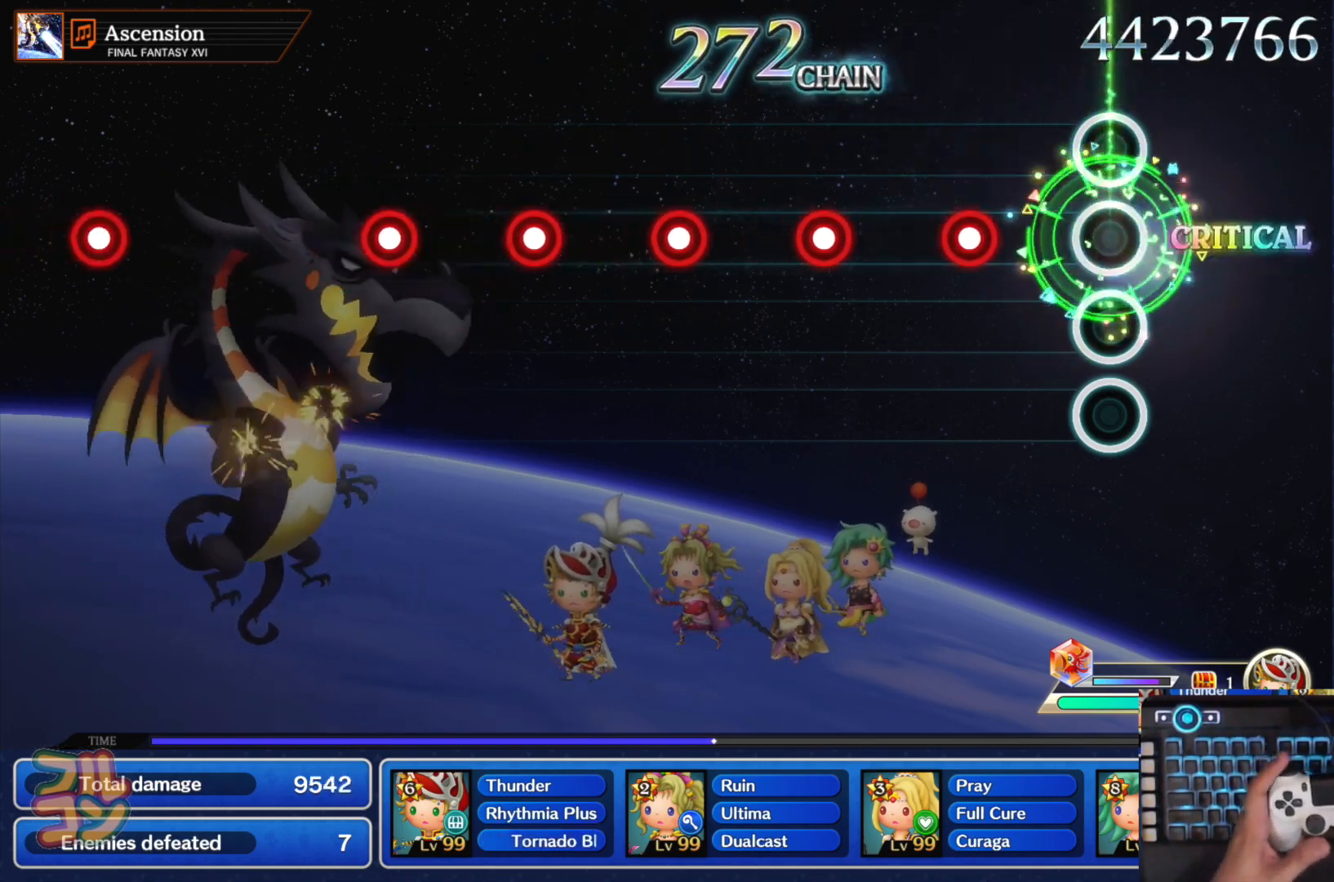
{"buttons": ["SQUARE", "L1"], "left_stick": "center", "right_stick": "center", "events": [[200, "SQUARE", "down"], [334, "SQUARE", "up"], [350, "L1", "down"], [501, "SQUARE", "down"]]}
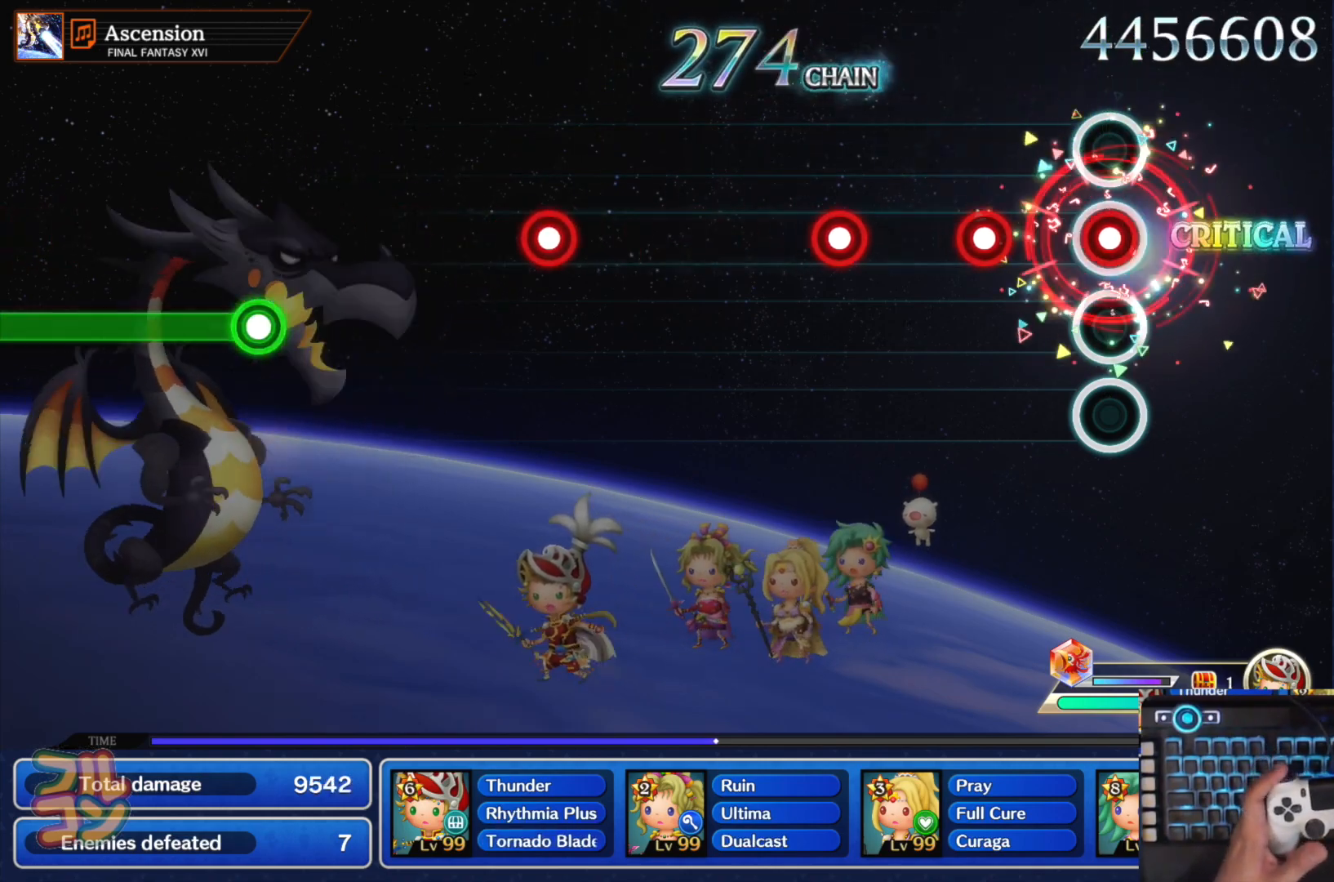
{"buttons": [], "left_stick": "center", "right_stick": "center", "events": [[16, "L1", "up"], [133, "SQUARE", "up"], [150, "L1", "down"], [317, "L1", "up"], [317, "SQUARE", "down"], [433, "SQUARE", "up"]]}
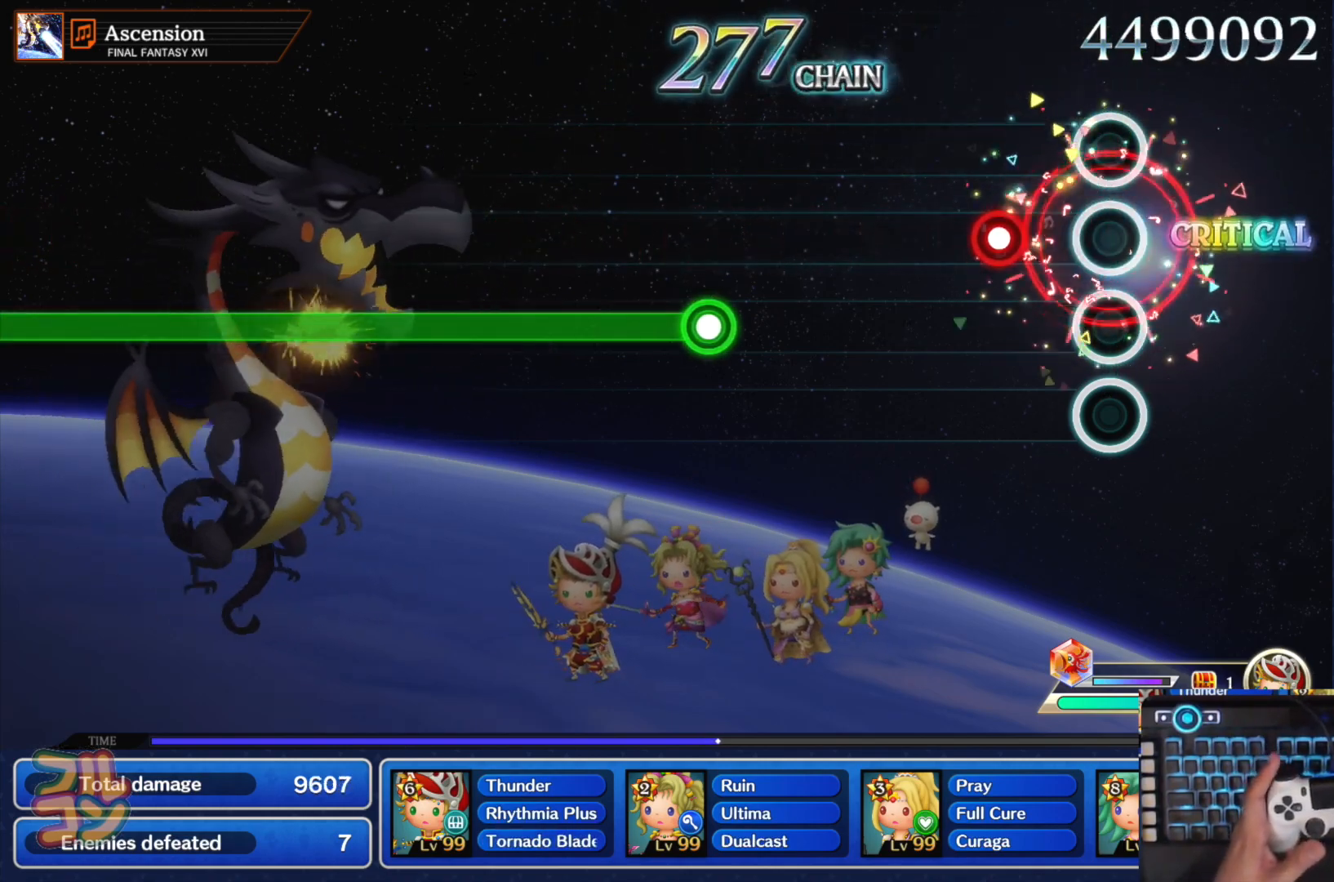
{"buttons": ["SQUARE"], "left_stick": "center", "right_stick": "center", "events": [[150, "SQUARE", "down"], [250, "SQUARE", "up"], [467, "SQUARE", "down"]]}
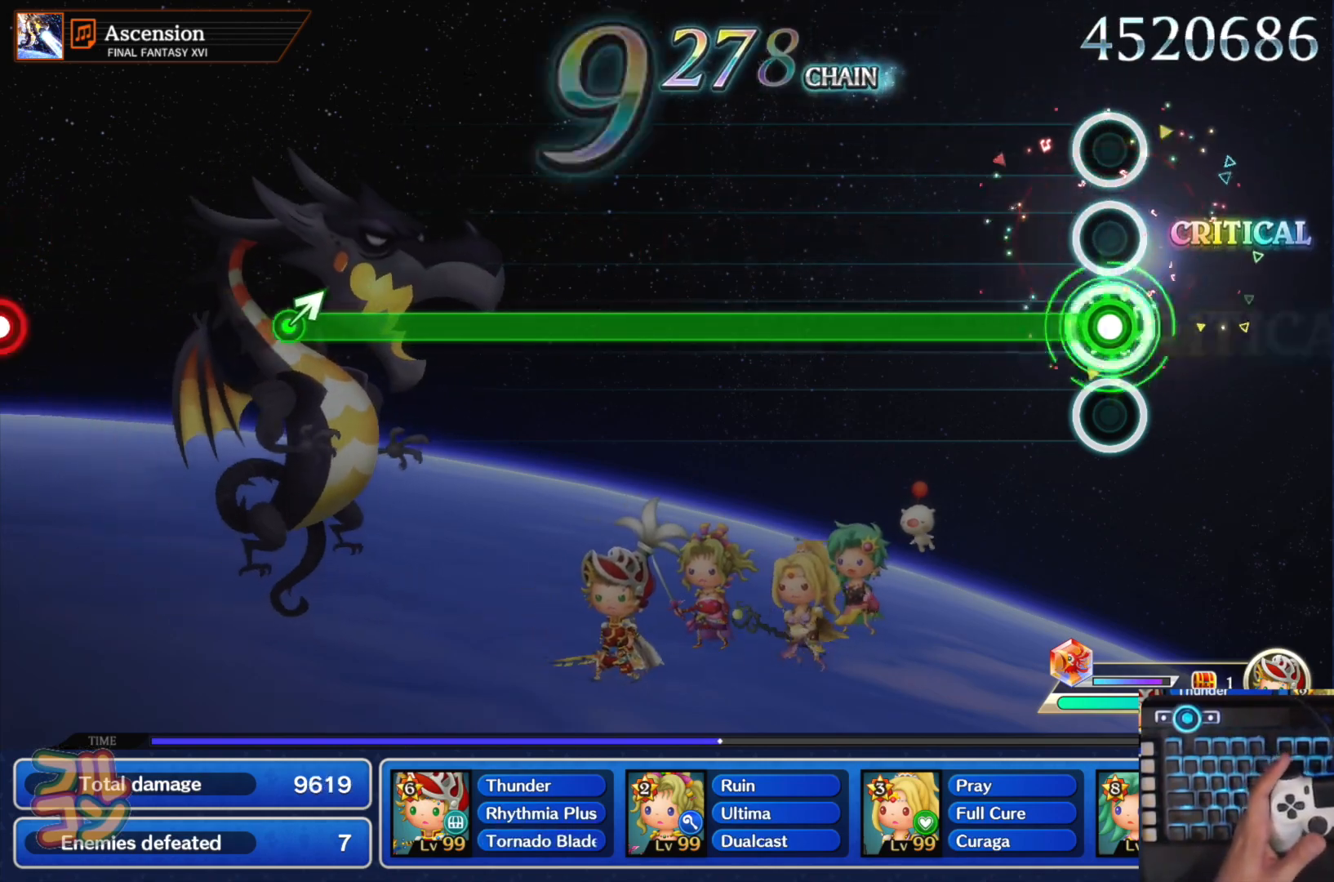
{"buttons": ["SQUARE"], "left_stick": "center", "right_stick": "center", "events": []}
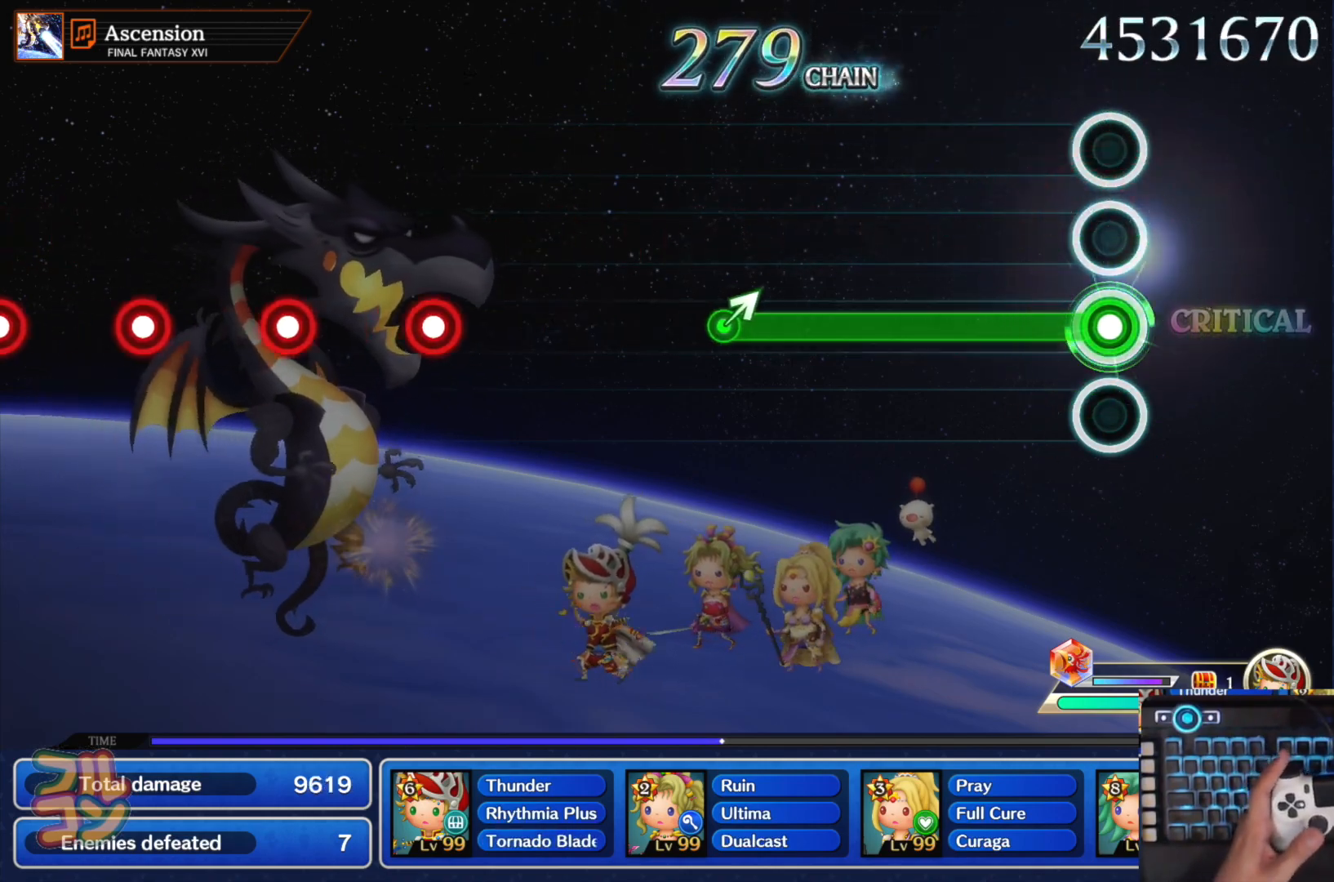
{"buttons": [], "left_stick": "up-right", "right_stick": "center", "events": [[450, "left_stick", "up-right"], [467, "SQUARE", "up"]]}
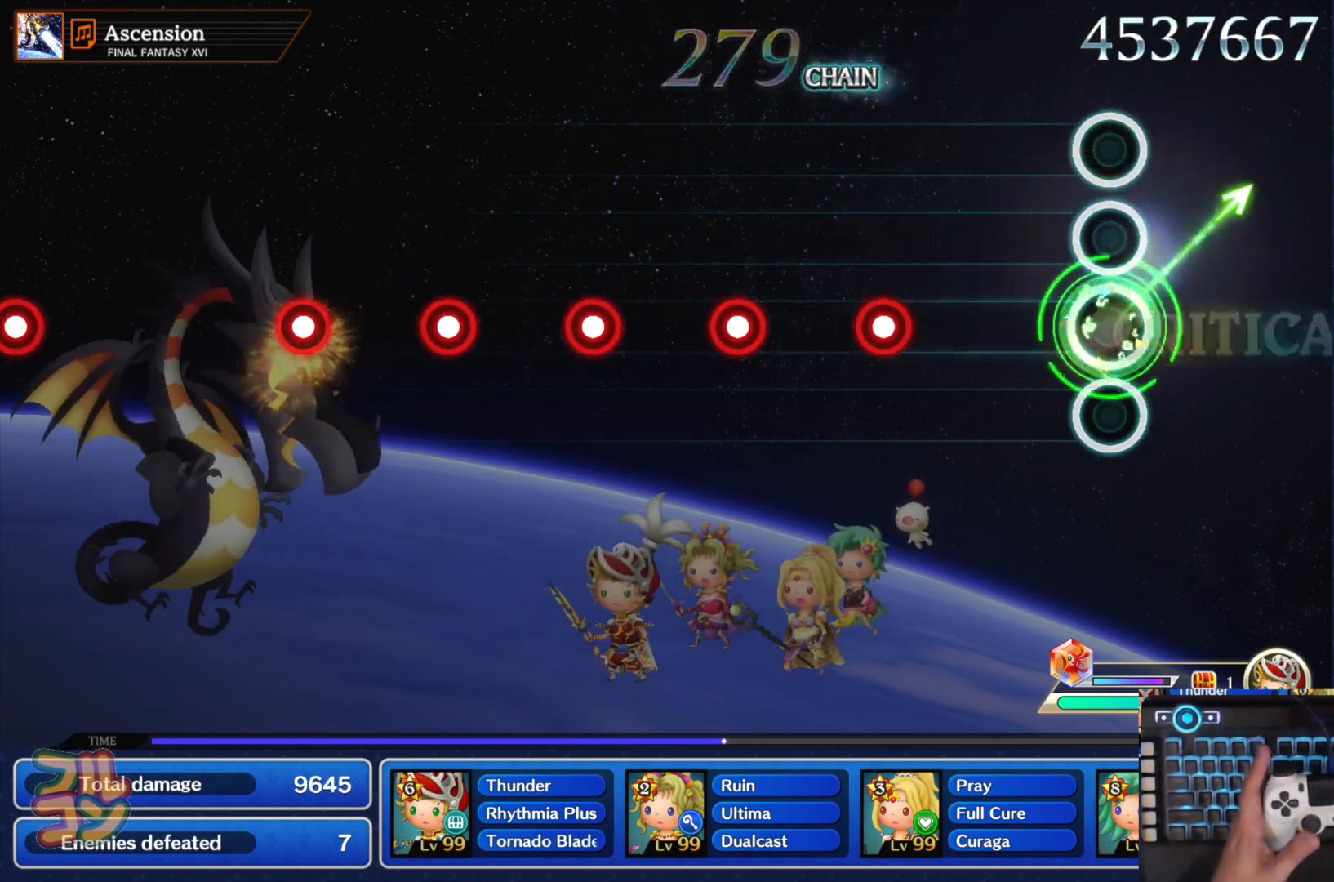
{"buttons": ["L1"], "left_stick": "center", "right_stick": "center", "events": [[50, "left_stick", "center"], [266, "SQUARE", "down"], [417, "SQUARE", "up"], [433, "L1", "down"]]}
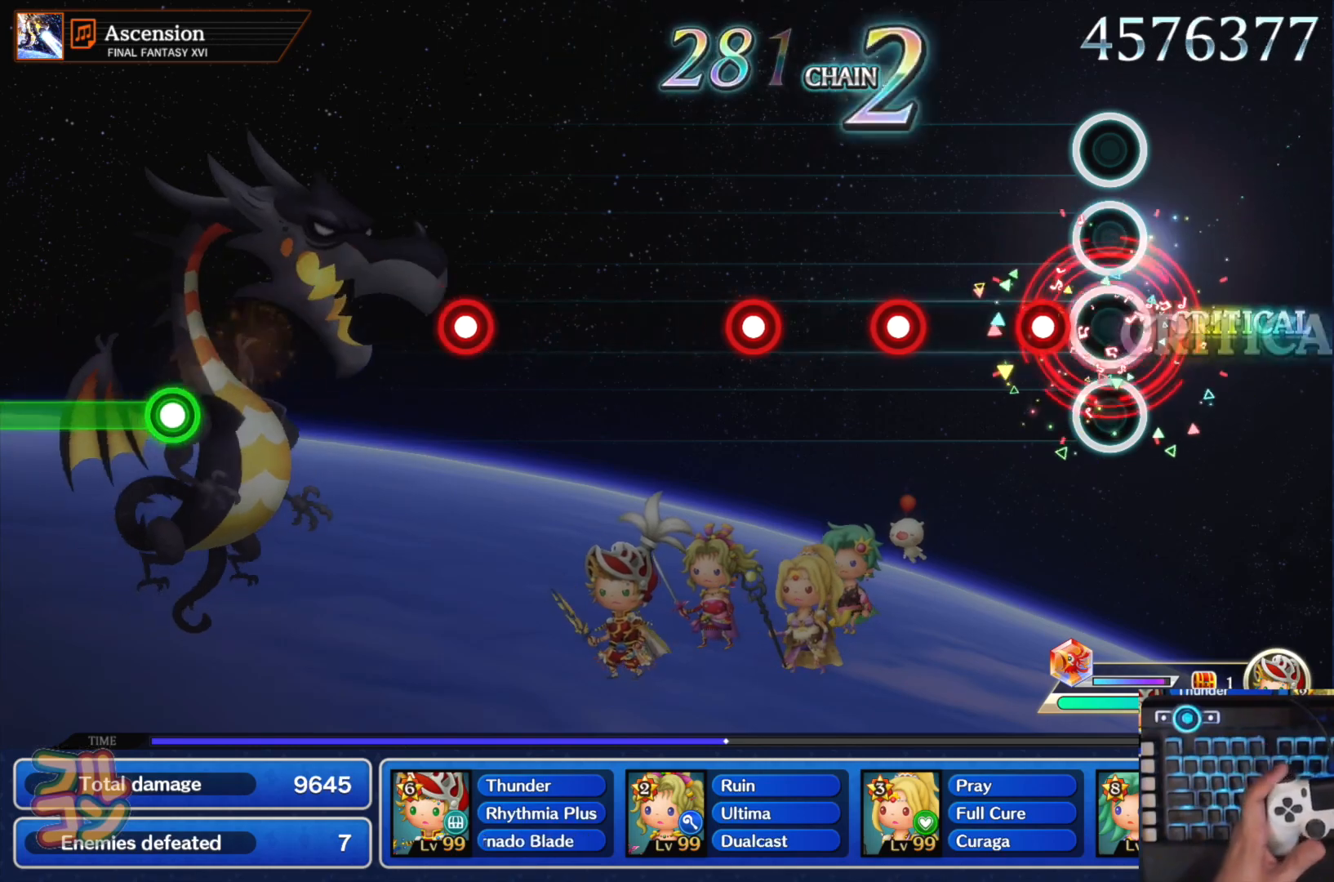
{"buttons": ["SQUARE"], "left_stick": "center", "right_stick": "center", "events": [[83, "L1", "up"], [117, "SQUARE", "down"], [234, "SQUARE", "up"], [267, "L1", "down"], [400, "L1", "up"], [417, "SQUARE", "down"]]}
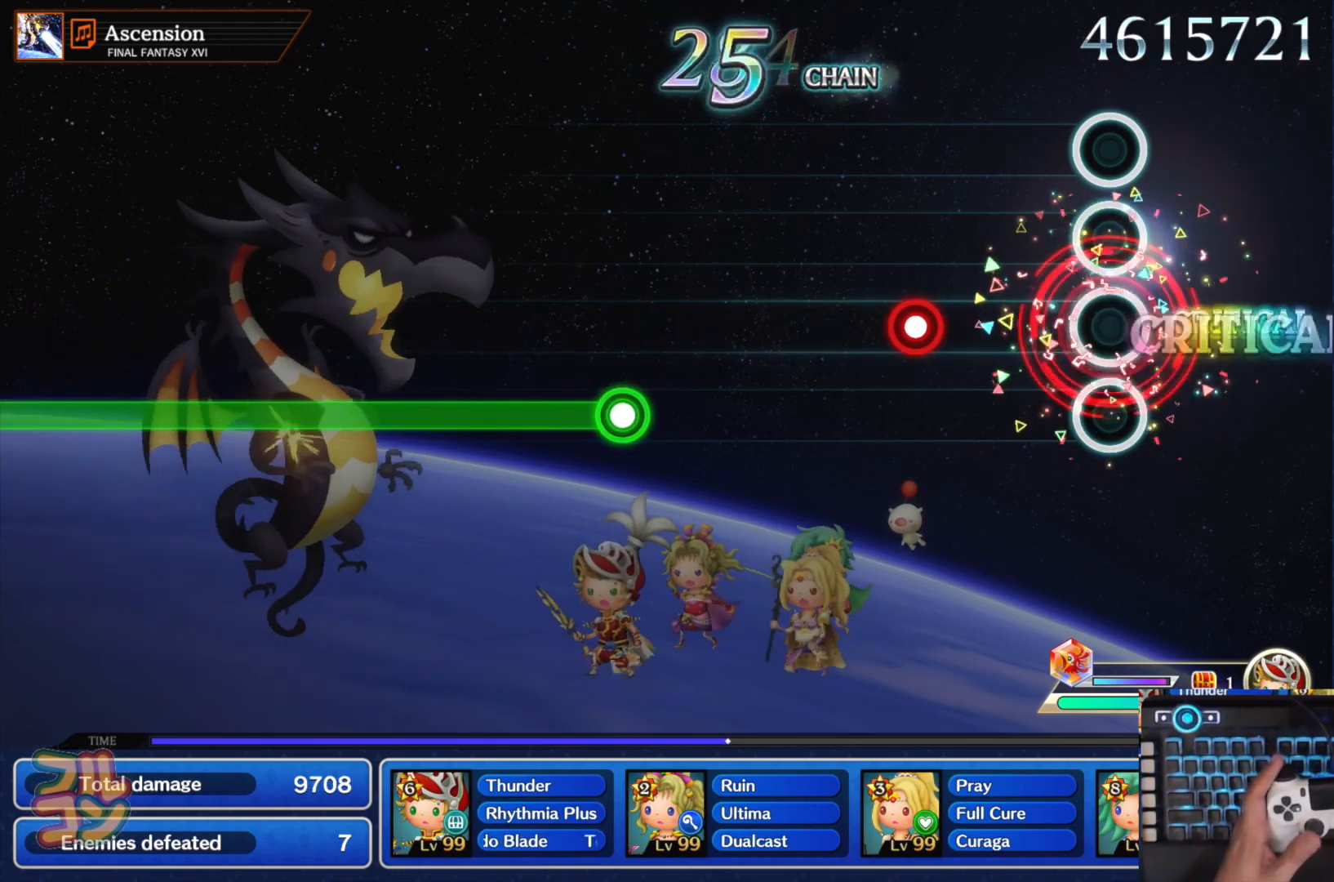
{"buttons": [], "left_stick": "center", "right_stick": "center", "events": [[16, "SQUARE", "up"], [233, "SQUARE", "down"], [333, "SQUARE", "up"]]}
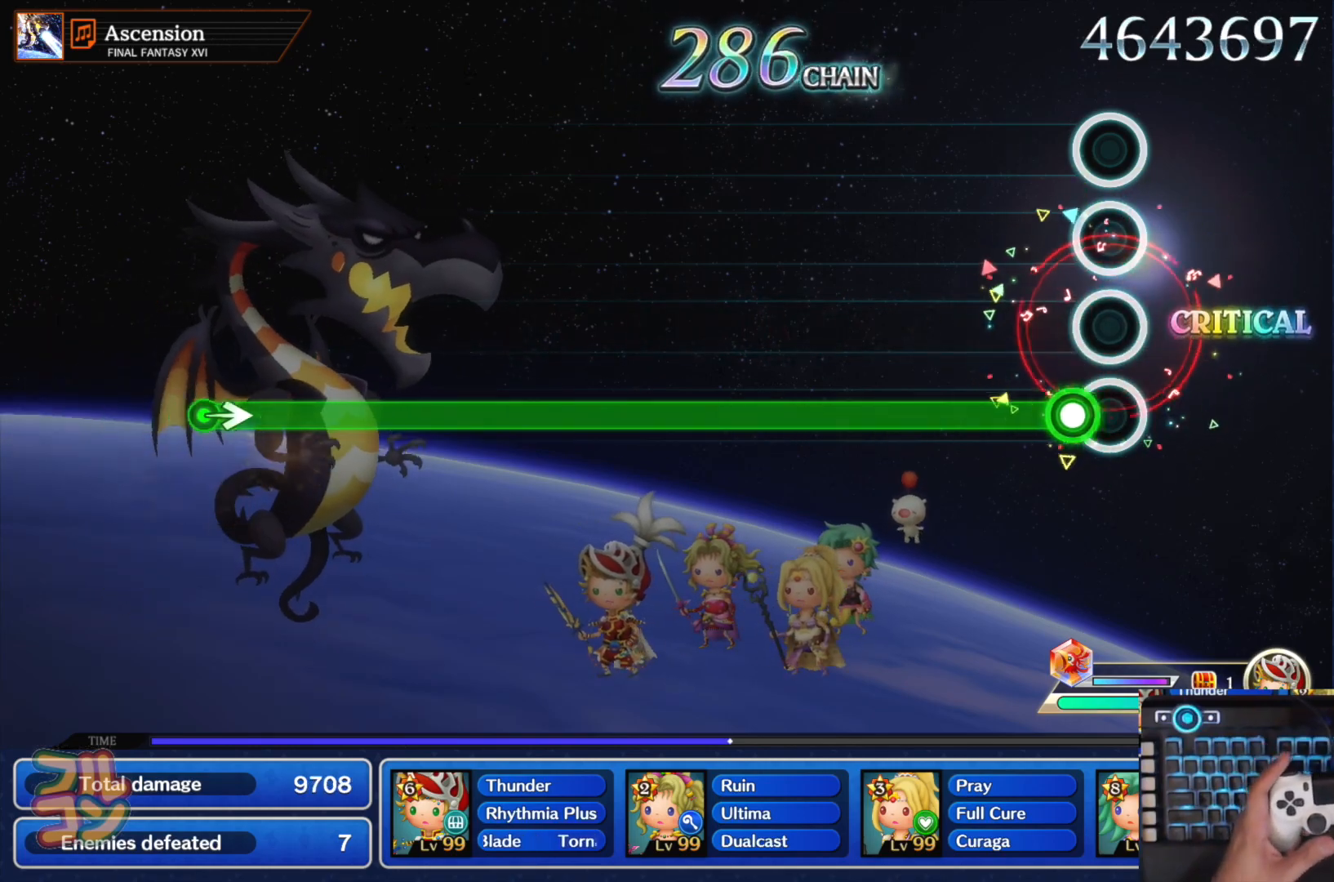
{"buttons": ["SQUARE"], "left_stick": "center", "right_stick": "center", "events": [[67, "SQUARE", "down"]]}